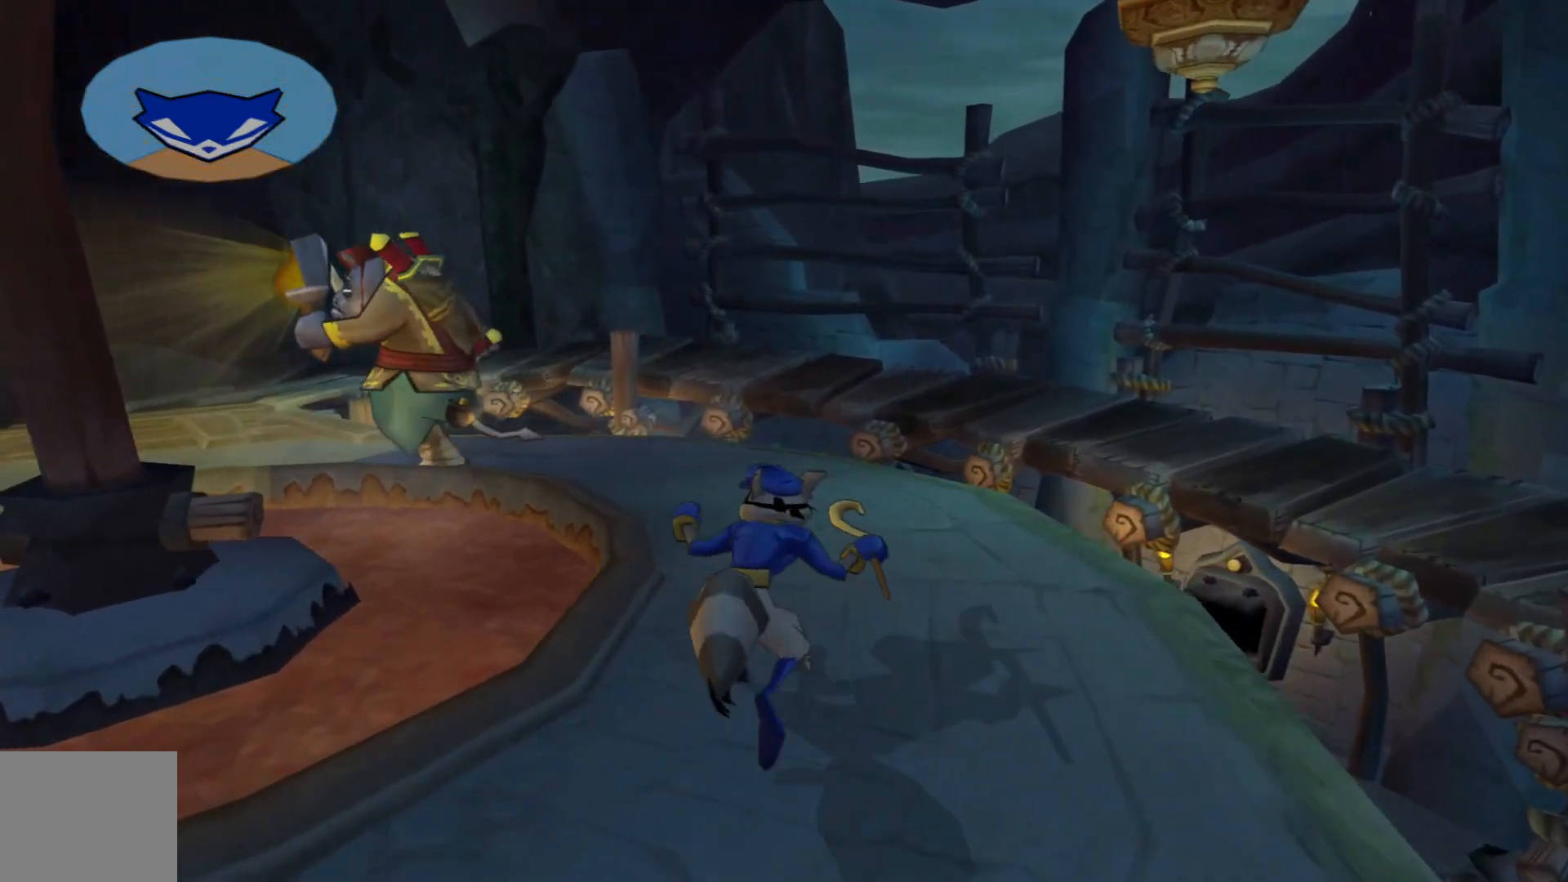
Gameplay with a controller (Xbox layout); each line is a JSON object with the inputs held at the frame after it. "events" lists button and stick changes between this image and that frame as [ms after this image, input, new state], when the widget could be followed in between. Not read: L3 R3.
{"buttons": [], "left_stick": "up", "right_stick": "left", "events": []}
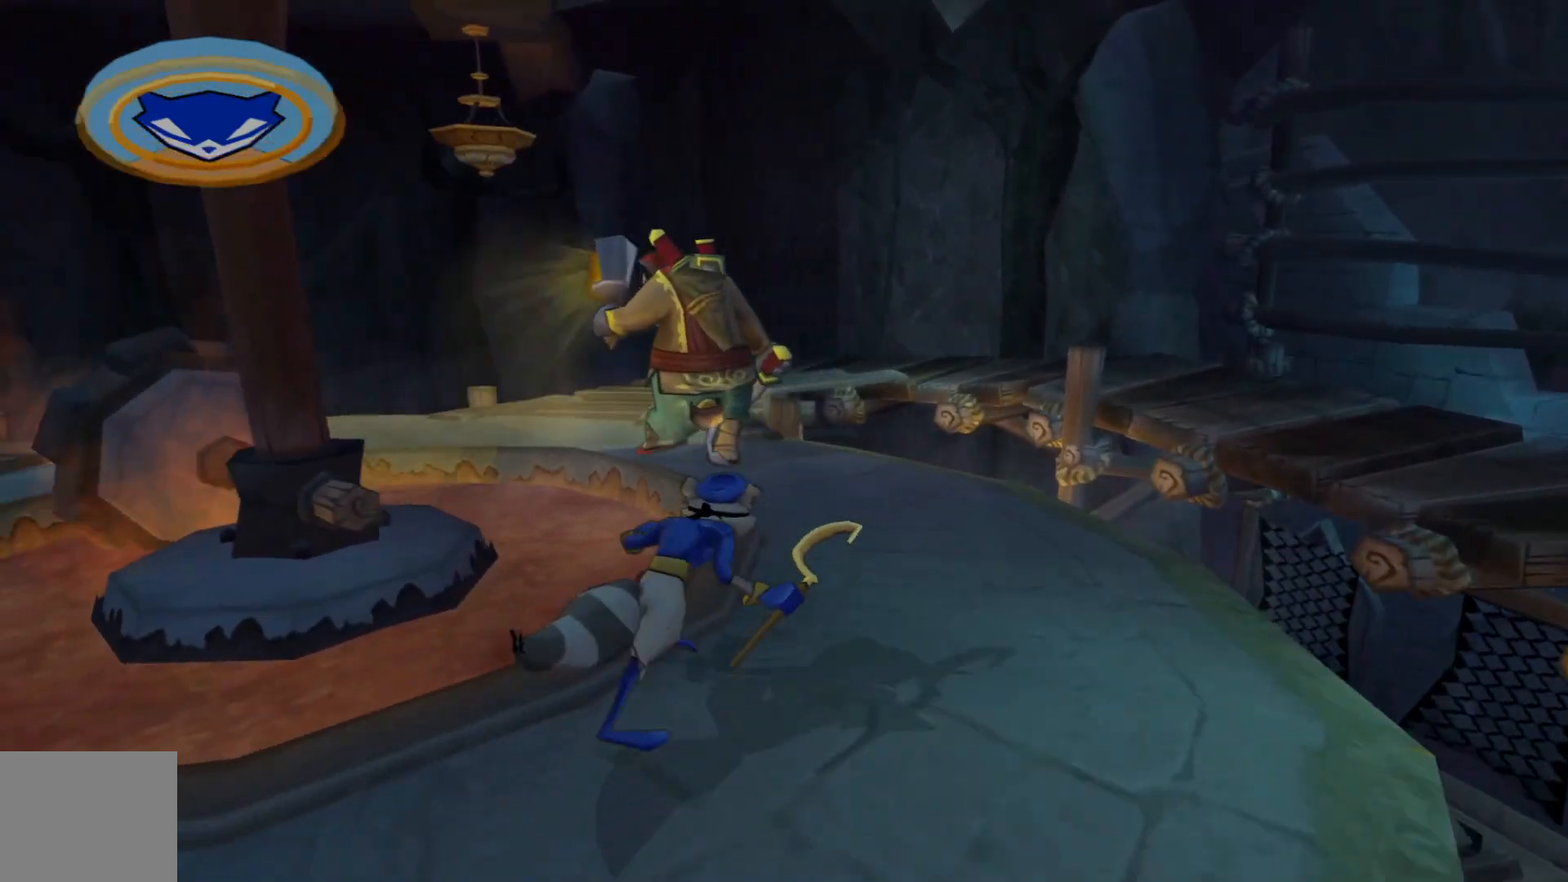
{"buttons": [], "left_stick": "up-right", "right_stick": "left", "events": [[17, "left_stick", "up-right"]]}
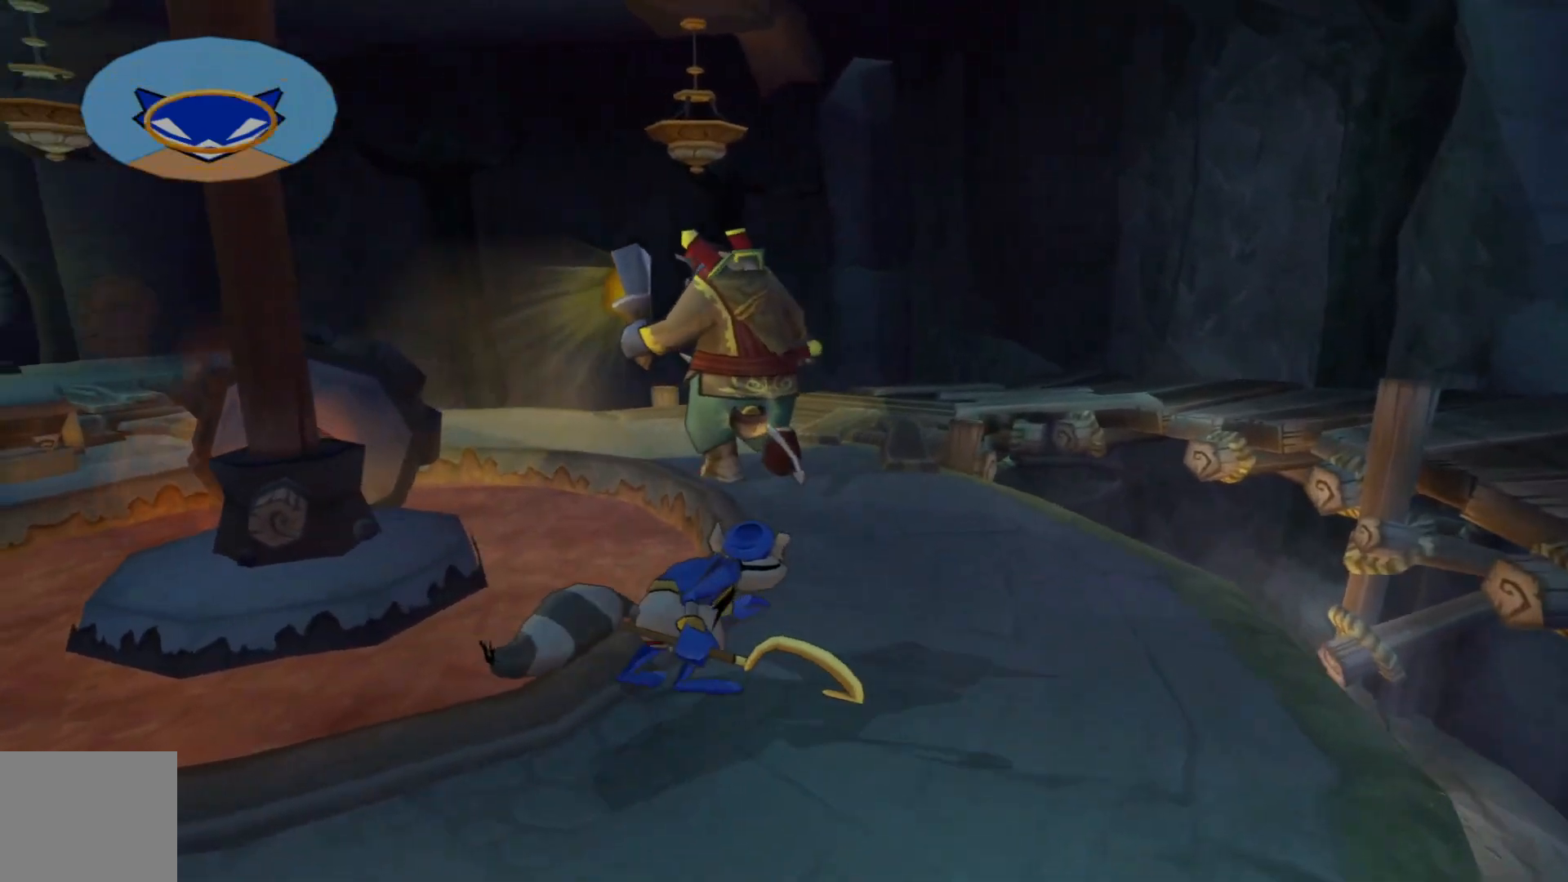
{"buttons": [], "left_stick": "up-right", "right_stick": "left", "events": []}
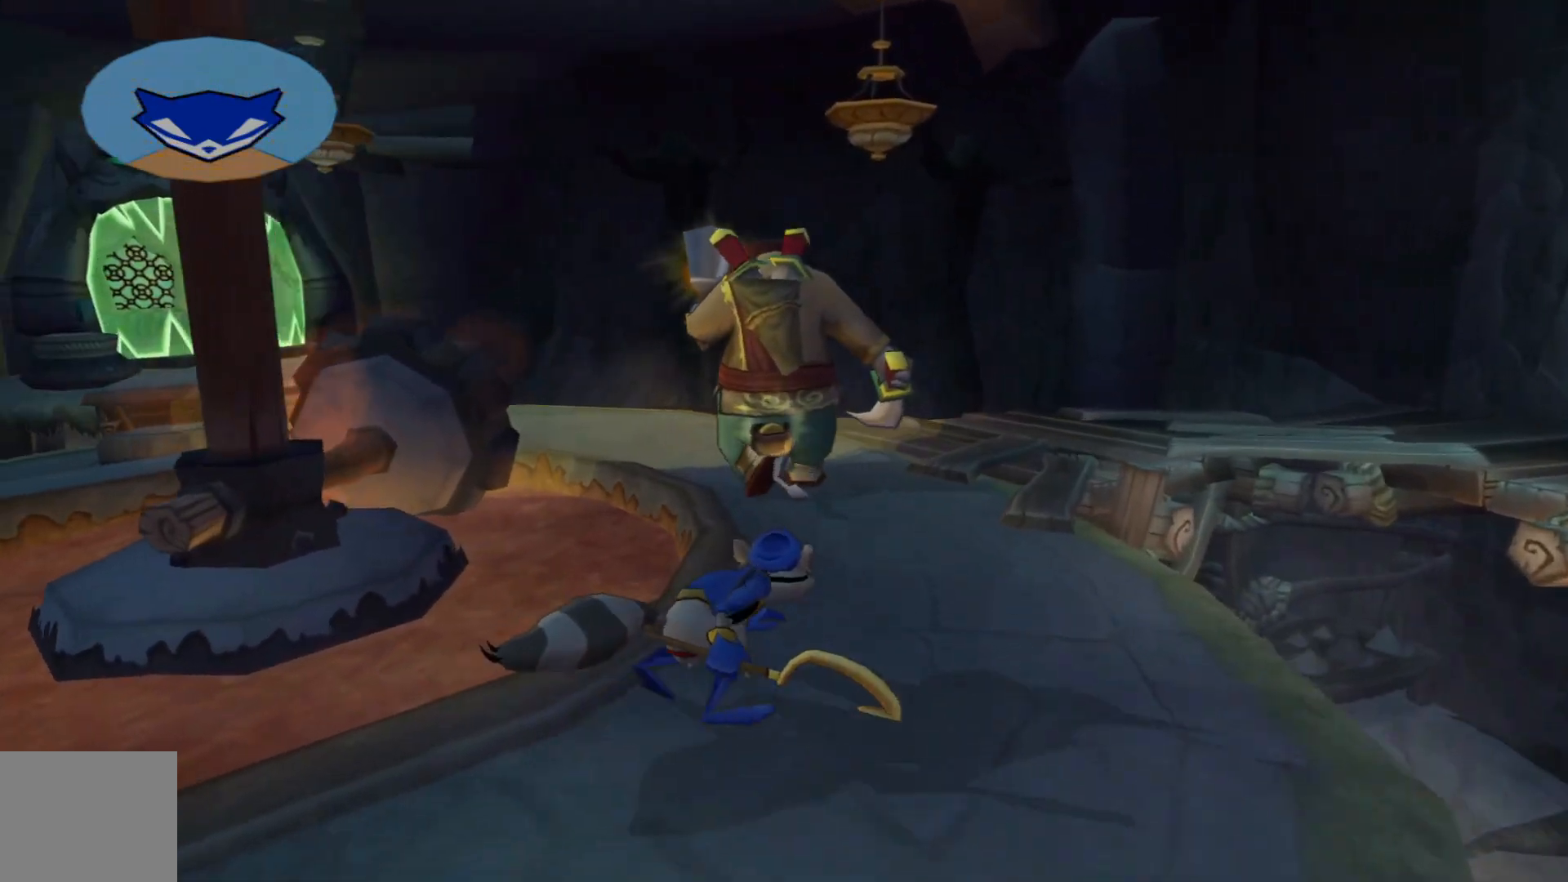
{"buttons": [], "left_stick": "up", "right_stick": "center", "events": [[217, "right_stick", "center"], [450, "left_stick", "up"]]}
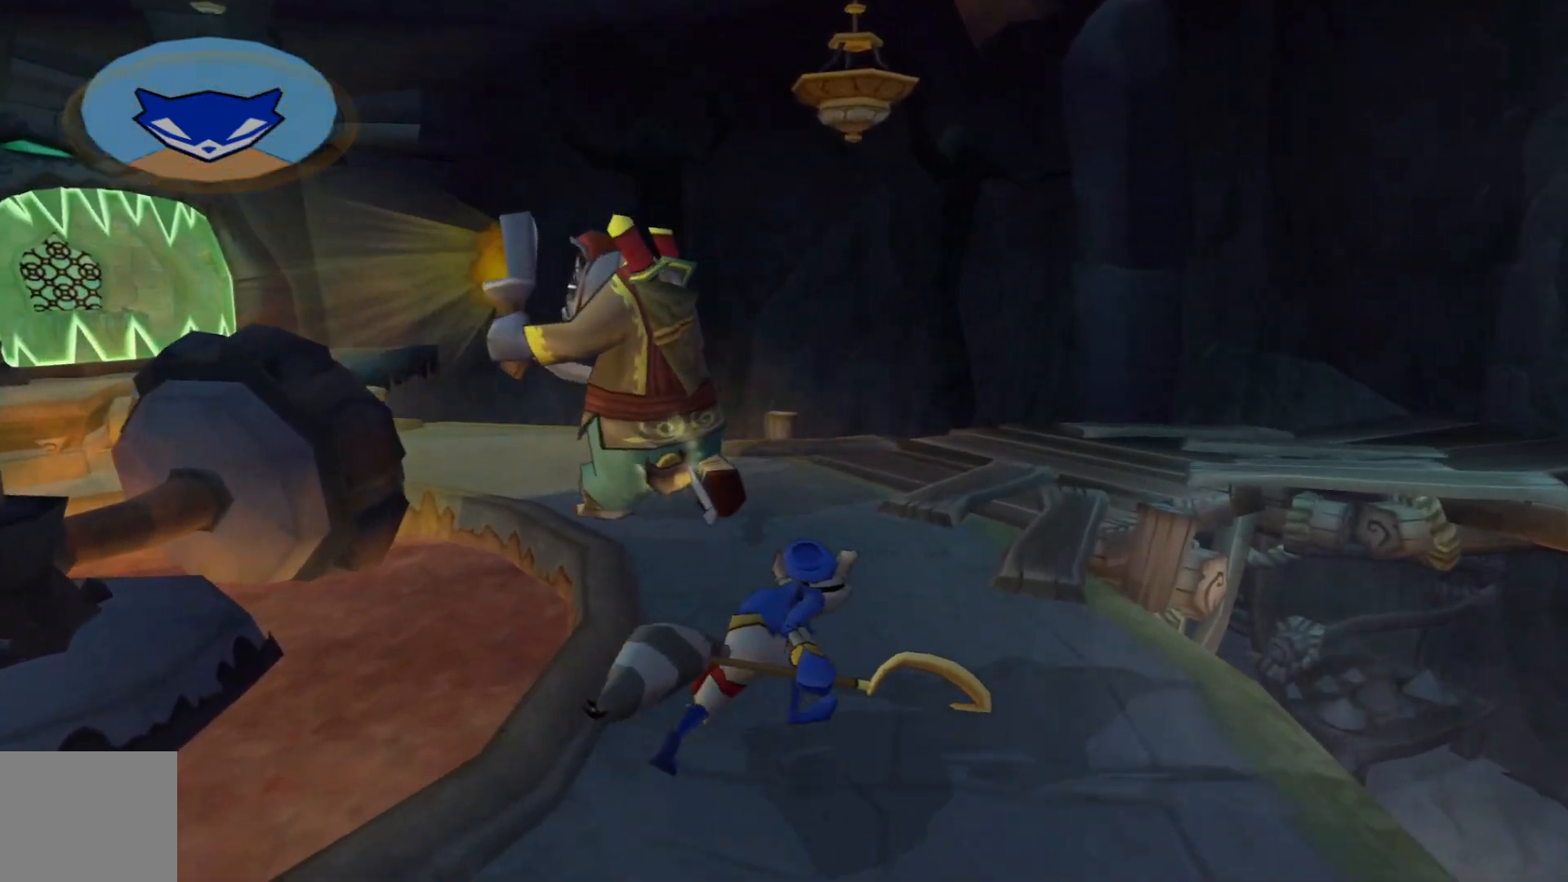
{"buttons": [], "left_stick": "up", "right_stick": "center", "events": []}
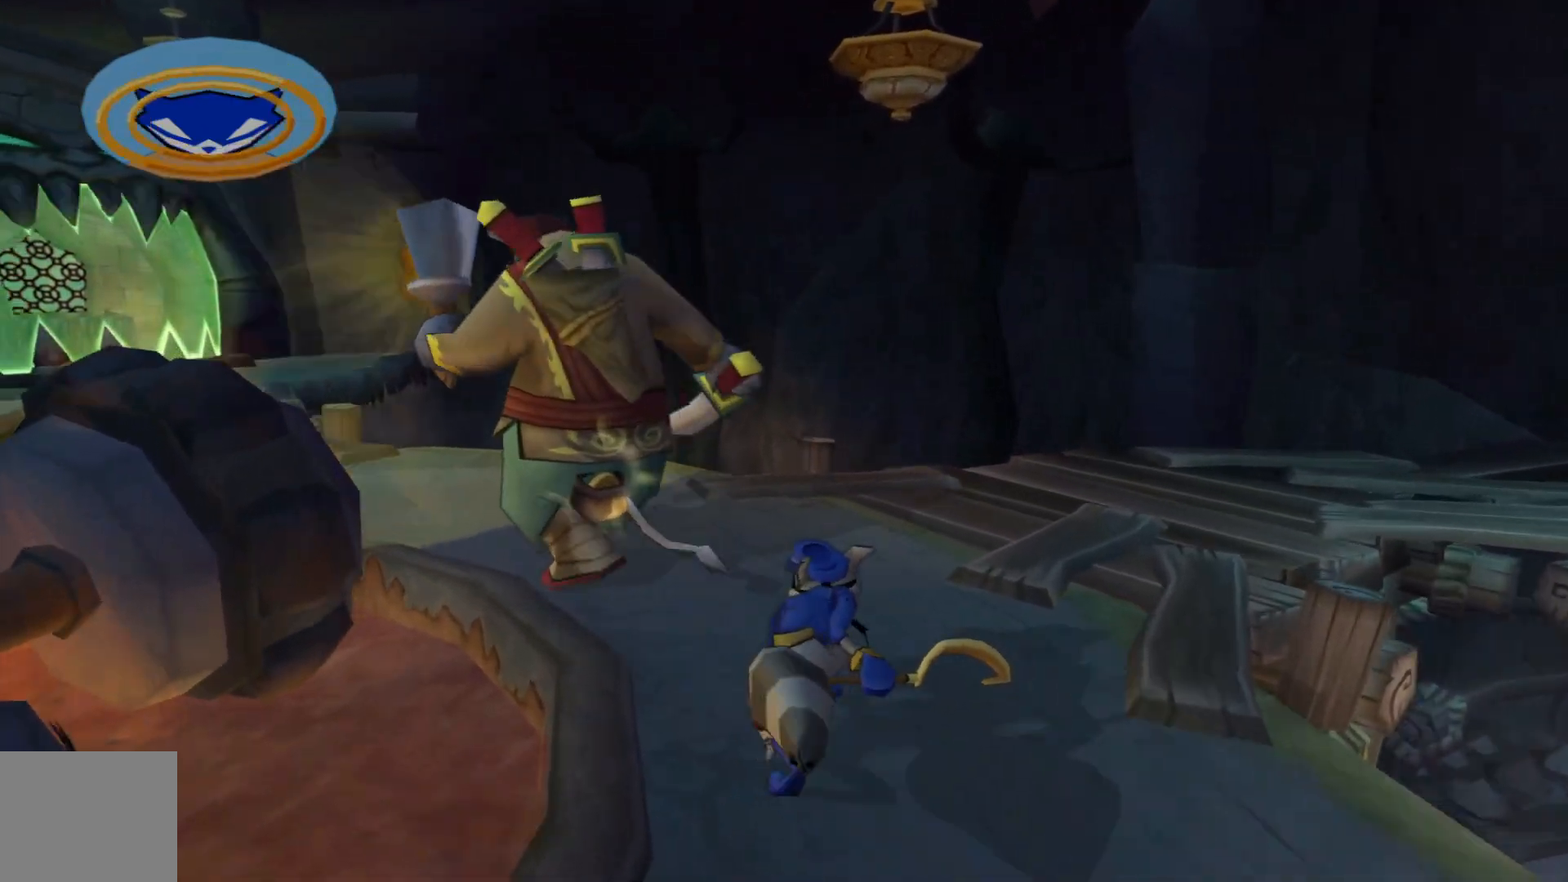
{"buttons": ["B"], "left_stick": "up", "right_stick": "center", "events": [[417, "B", "down"]]}
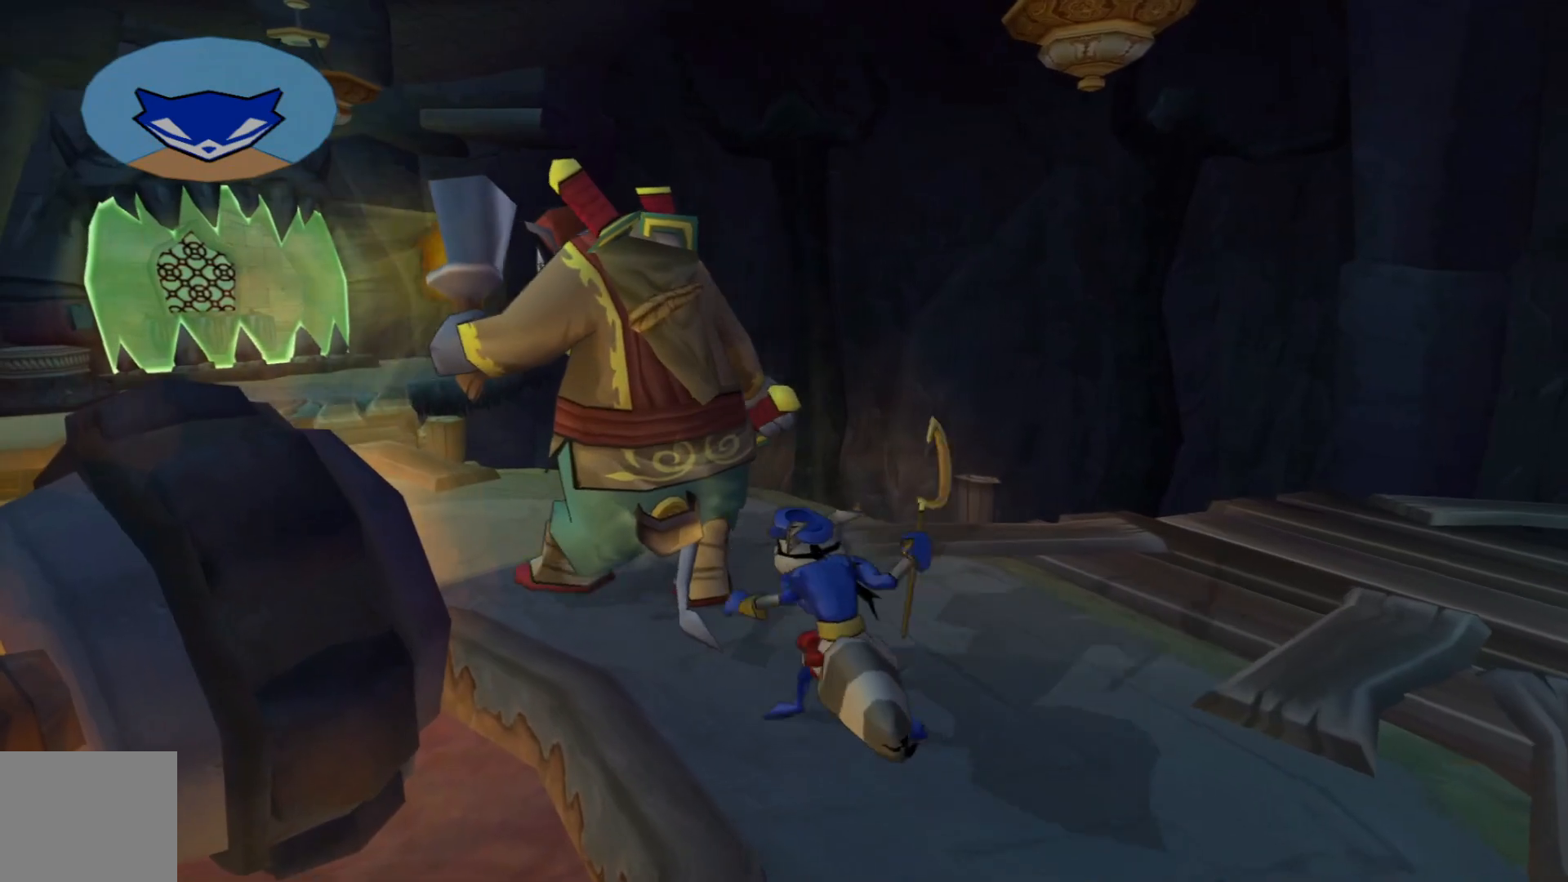
{"buttons": [], "left_stick": "up-left", "right_stick": "center", "events": [[17, "B", "up"], [100, "B", "down"], [217, "B", "up"], [217, "left_stick", "center"], [417, "left_stick", "up-left"]]}
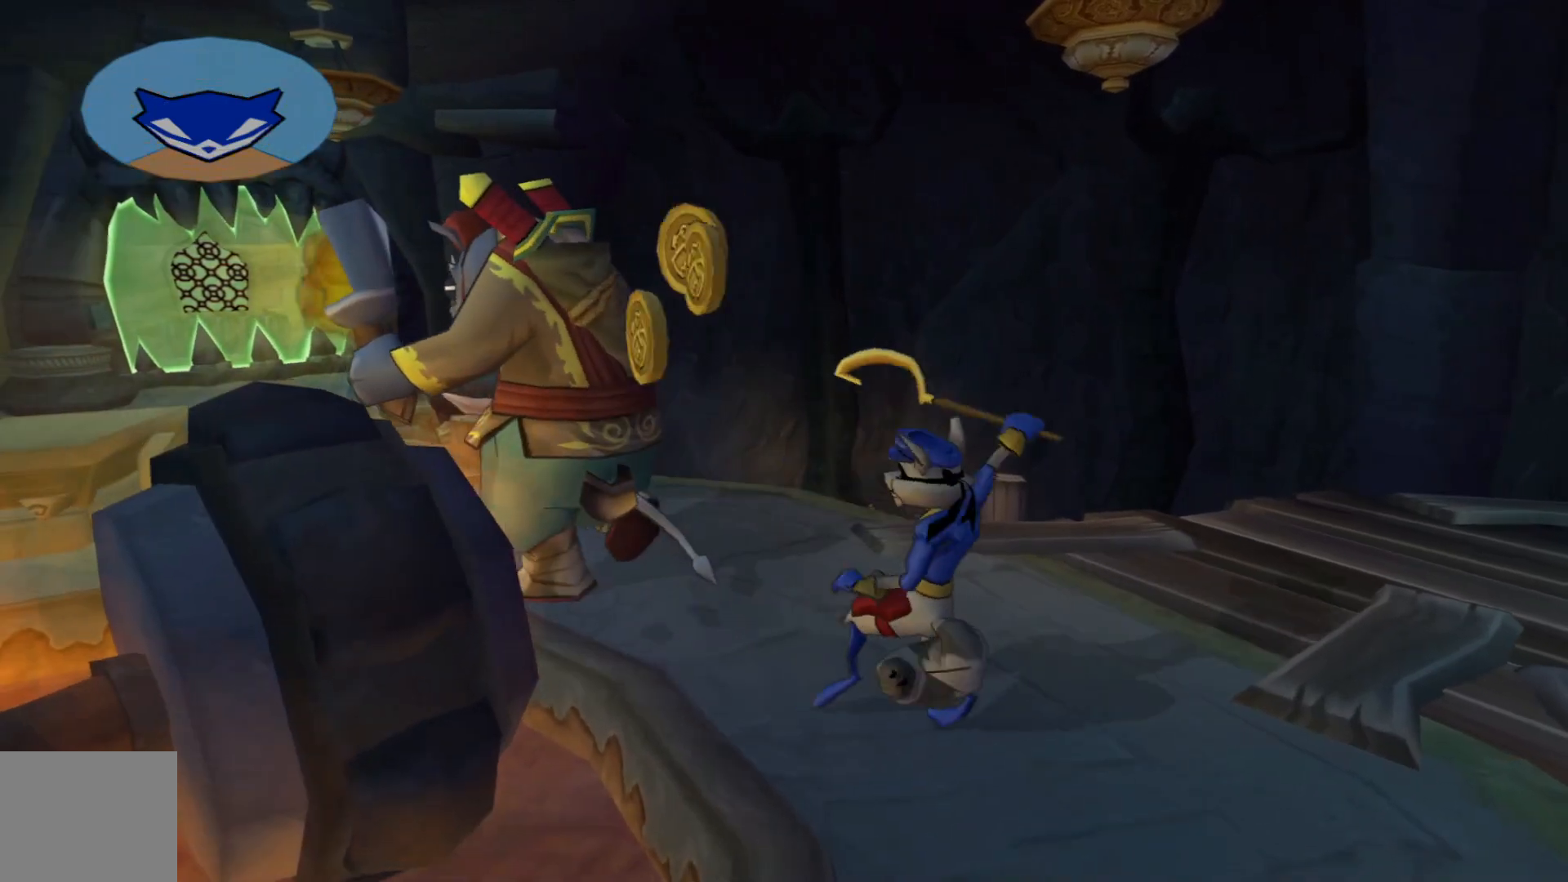
{"buttons": [], "left_stick": "up", "right_stick": "left", "events": [[67, "right_stick", "left"], [467, "left_stick", "up"]]}
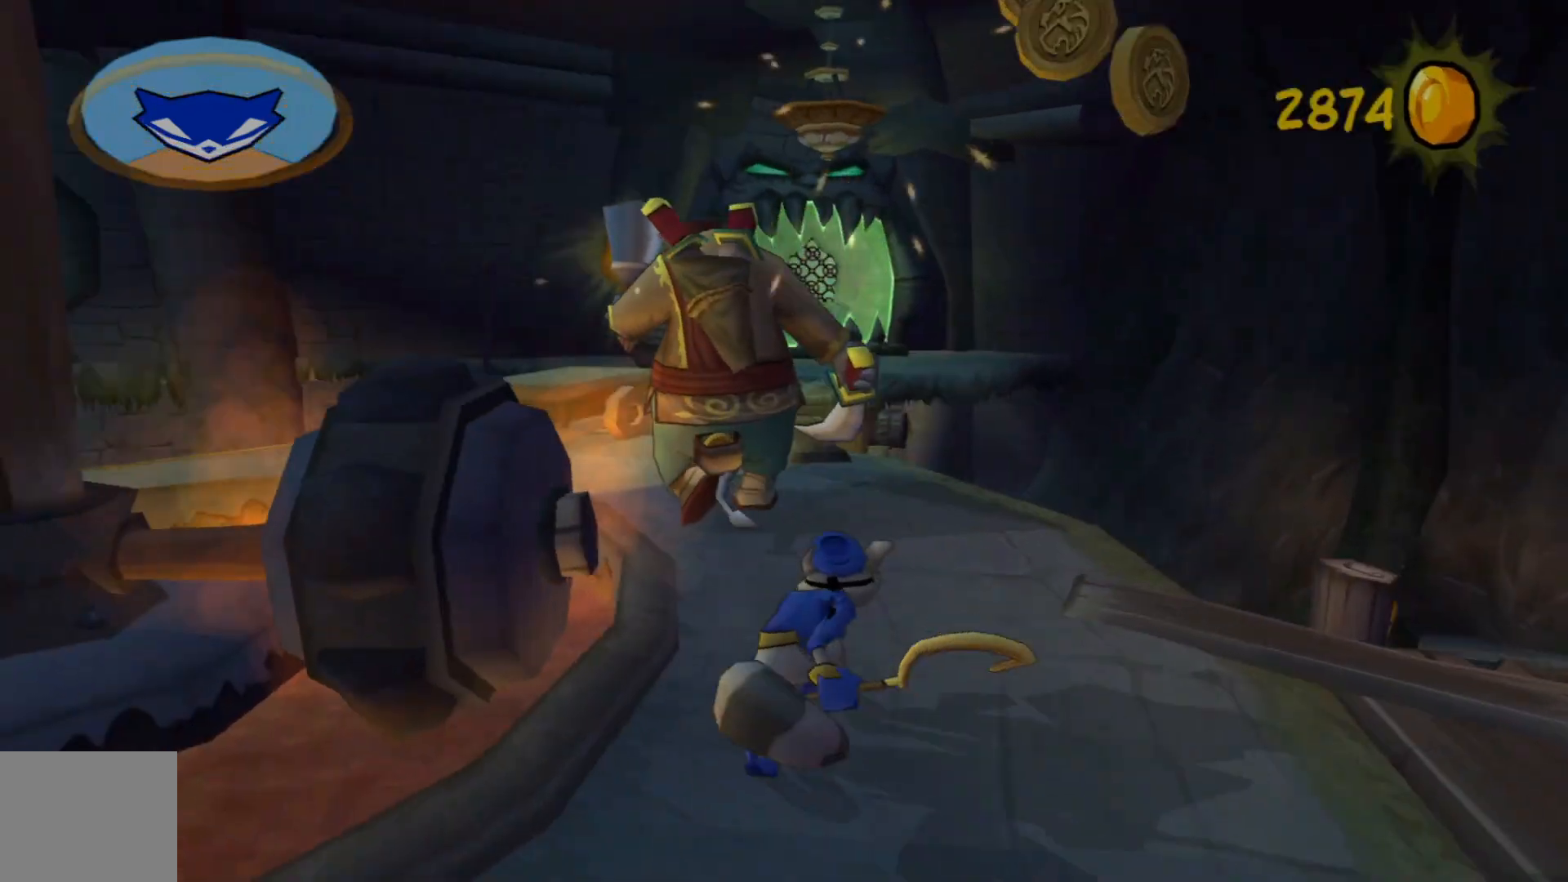
{"buttons": ["B"], "left_stick": "up", "right_stick": "center", "events": [[17, "right_stick", "center"], [400, "B", "down"]]}
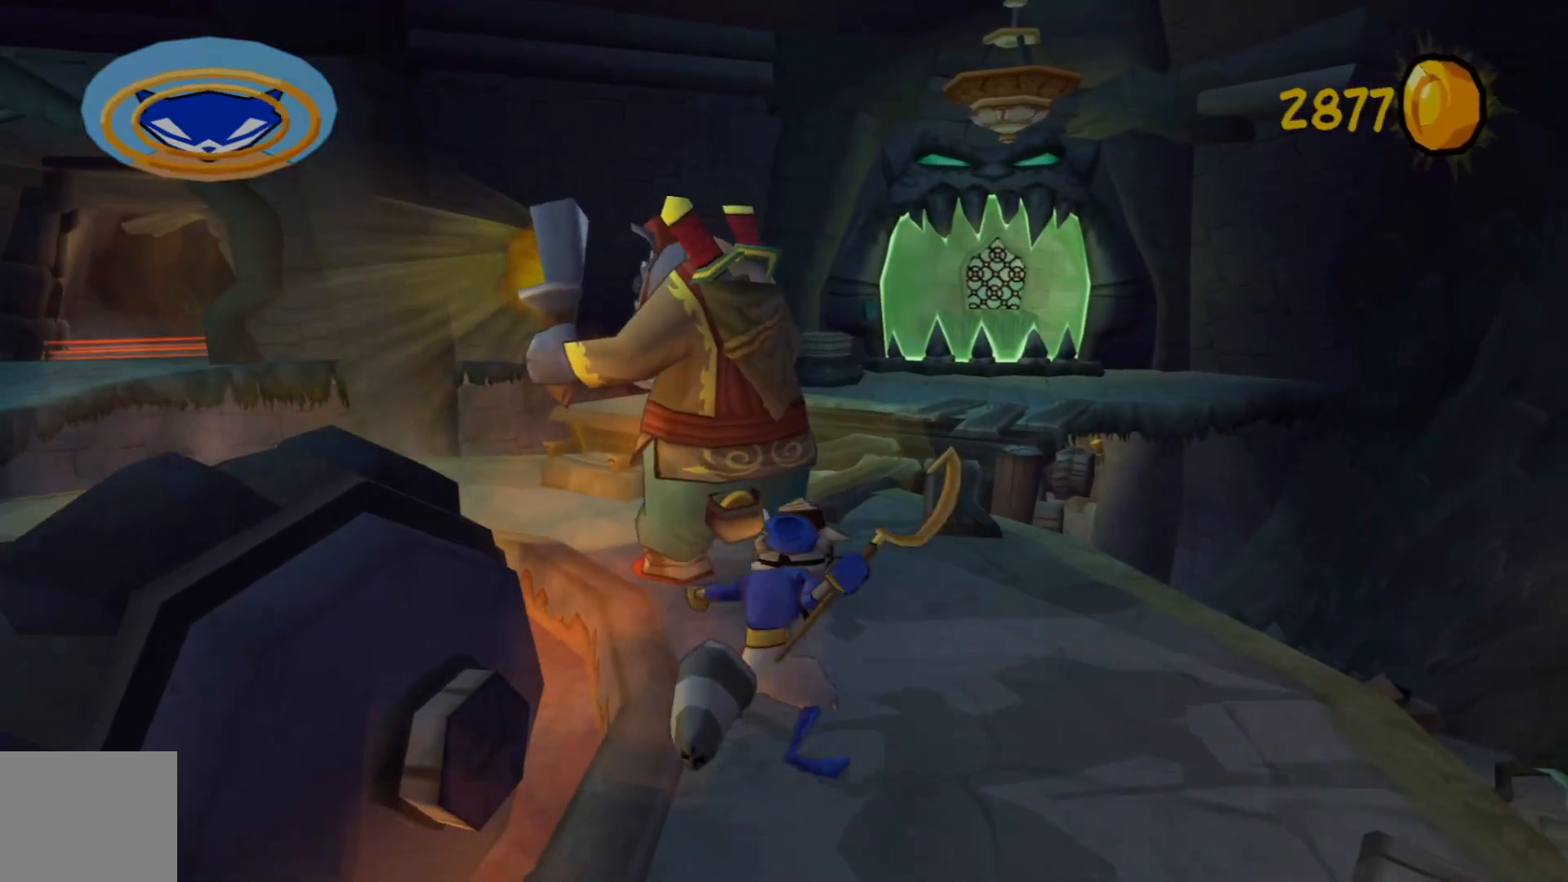
{"buttons": [], "left_stick": "up", "right_stick": "center", "events": [[17, "B", "up"], [100, "B", "down"], [200, "B", "up"]]}
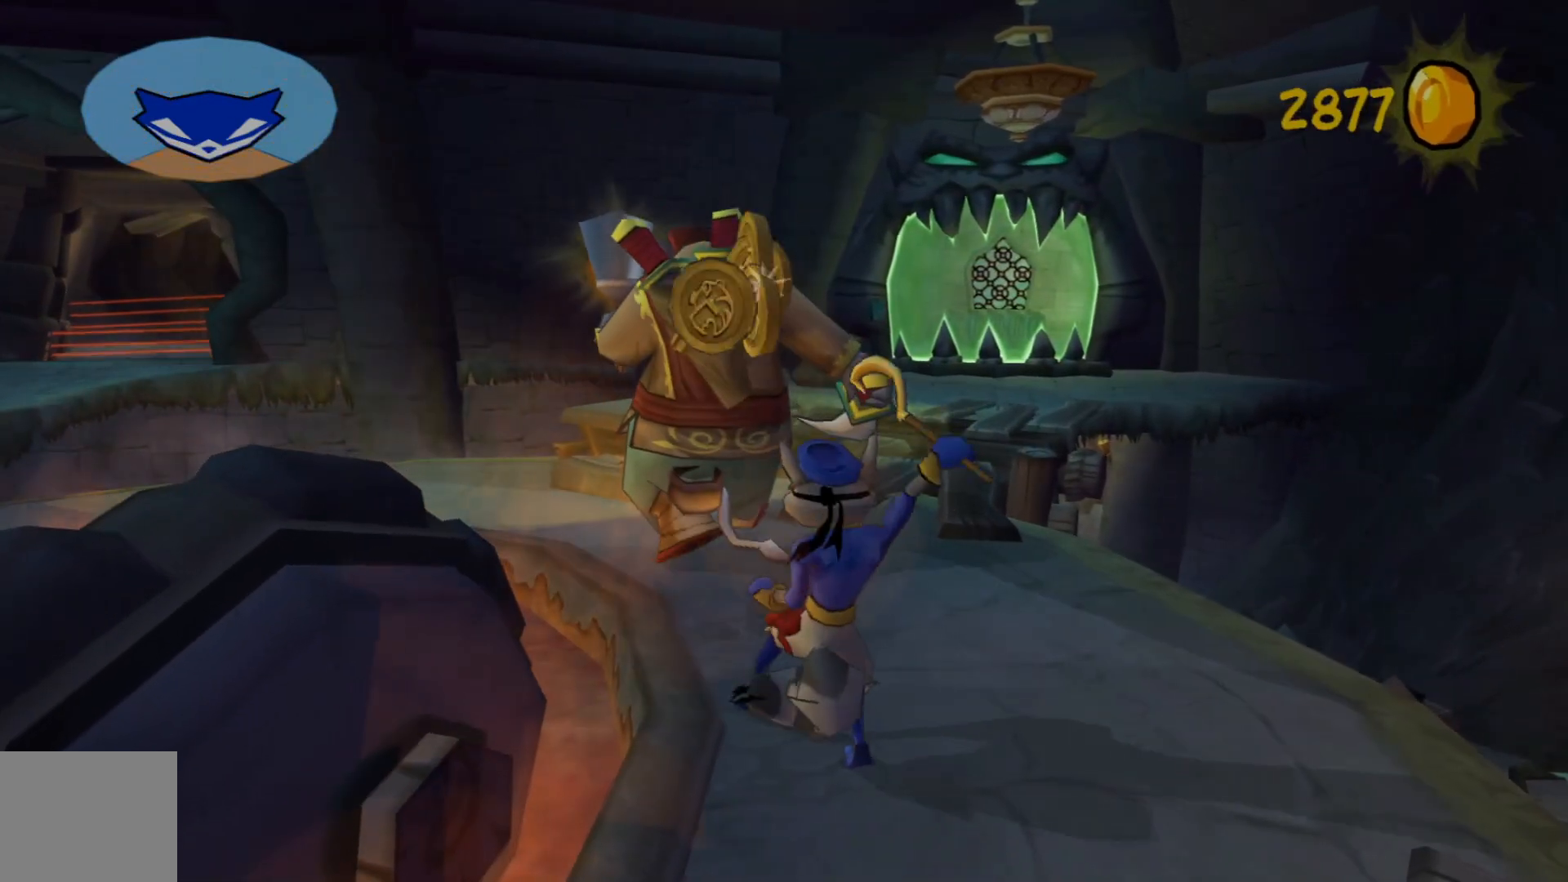
{"buttons": ["B"], "left_stick": "up", "right_stick": "center", "events": [[467, "B", "down"]]}
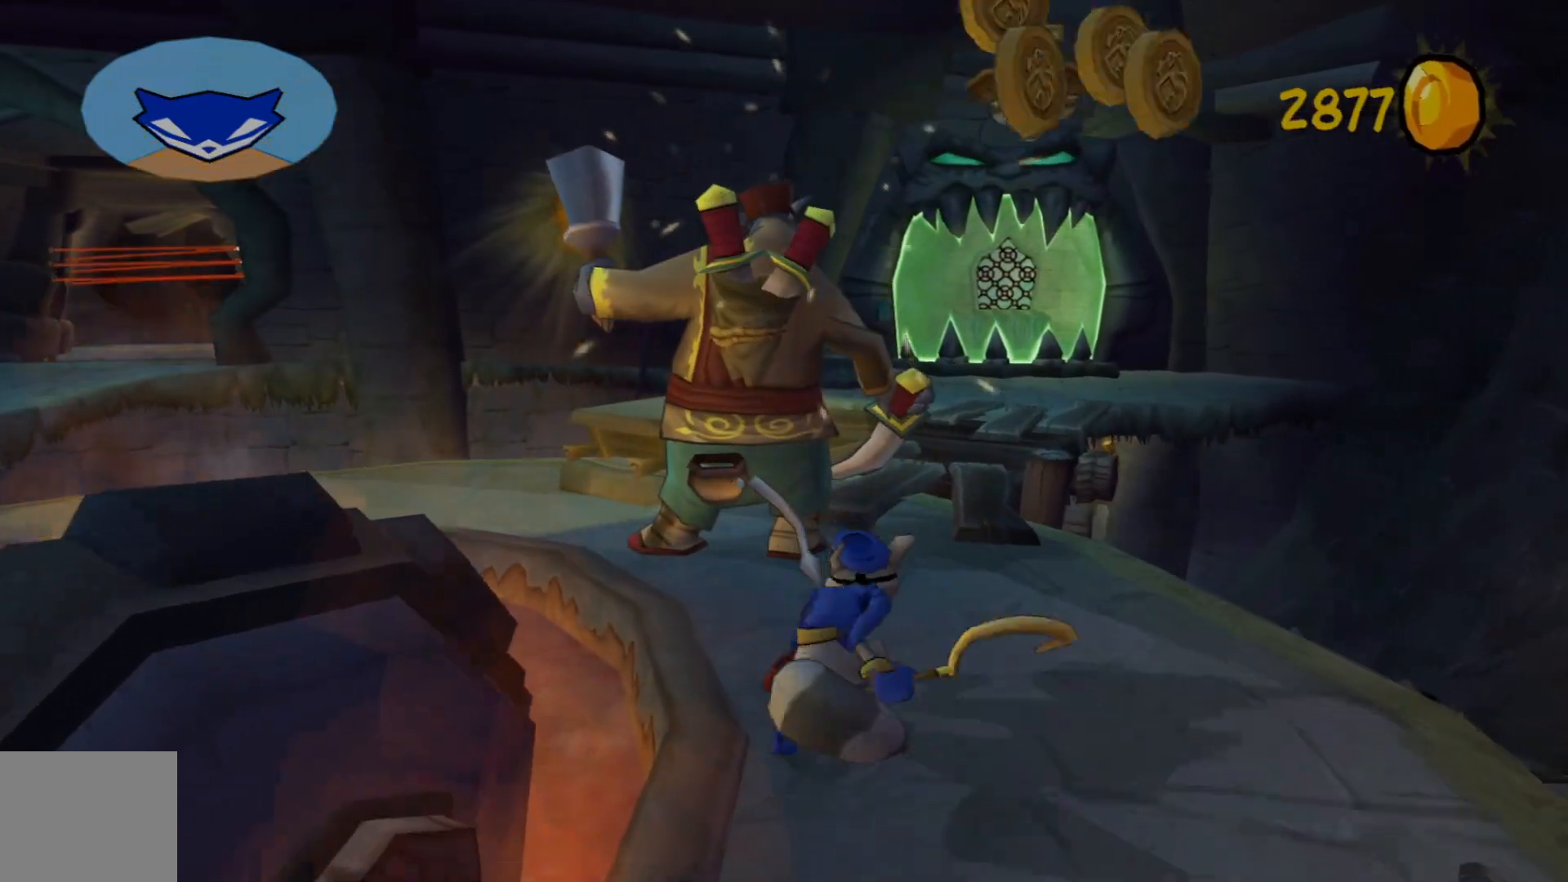
{"buttons": [], "left_stick": "center", "right_stick": "center", "events": [[67, "B", "up"], [167, "B", "down"], [250, "left_stick", "center"], [267, "B", "up"]]}
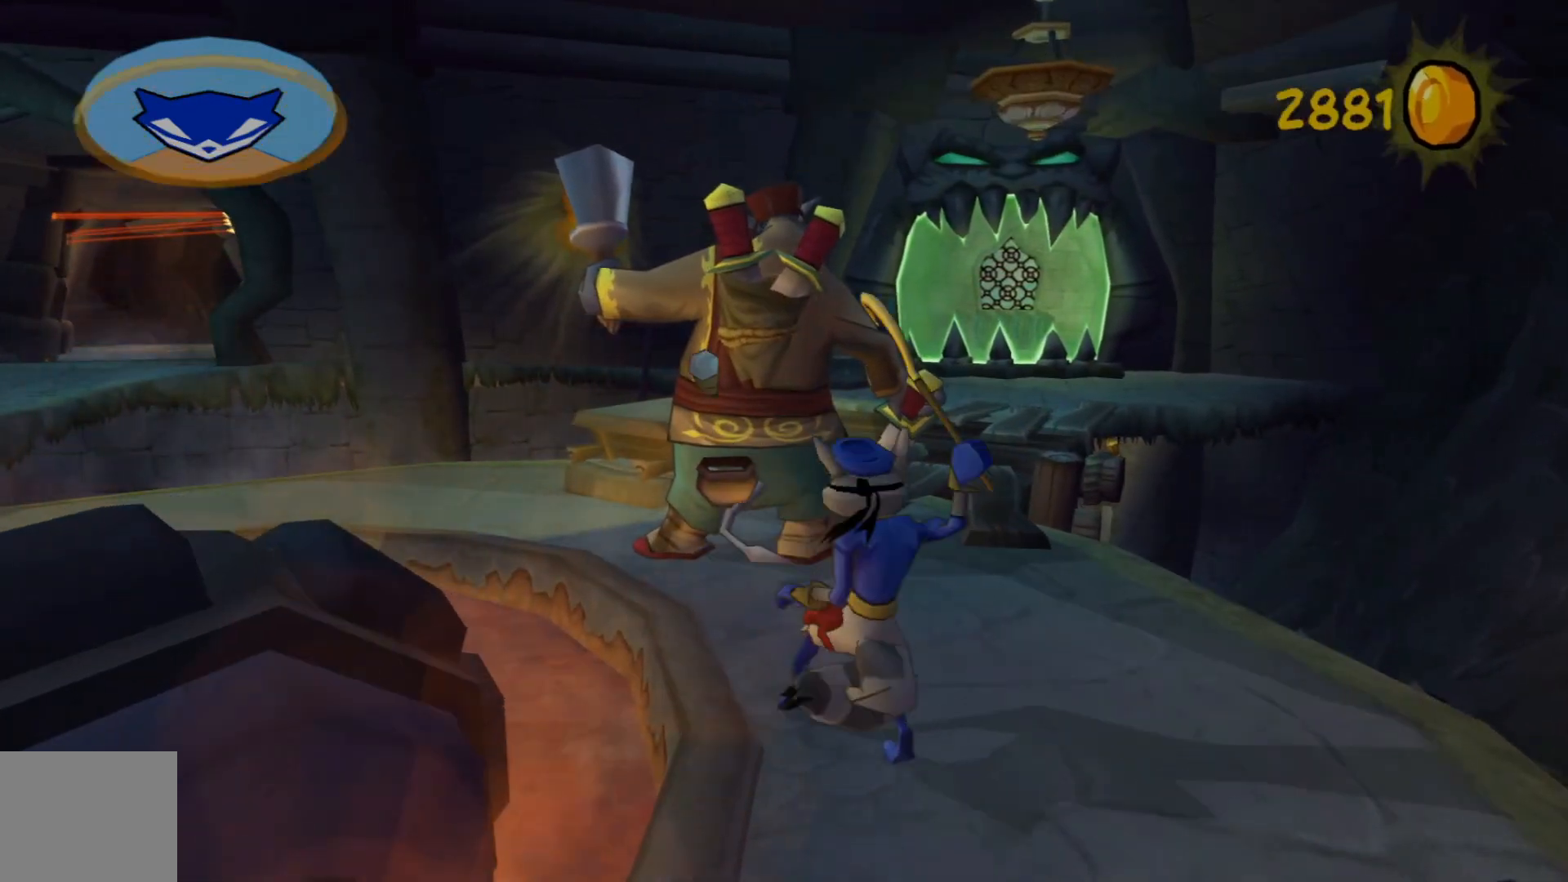
{"buttons": [], "left_stick": "center", "right_stick": "center", "events": []}
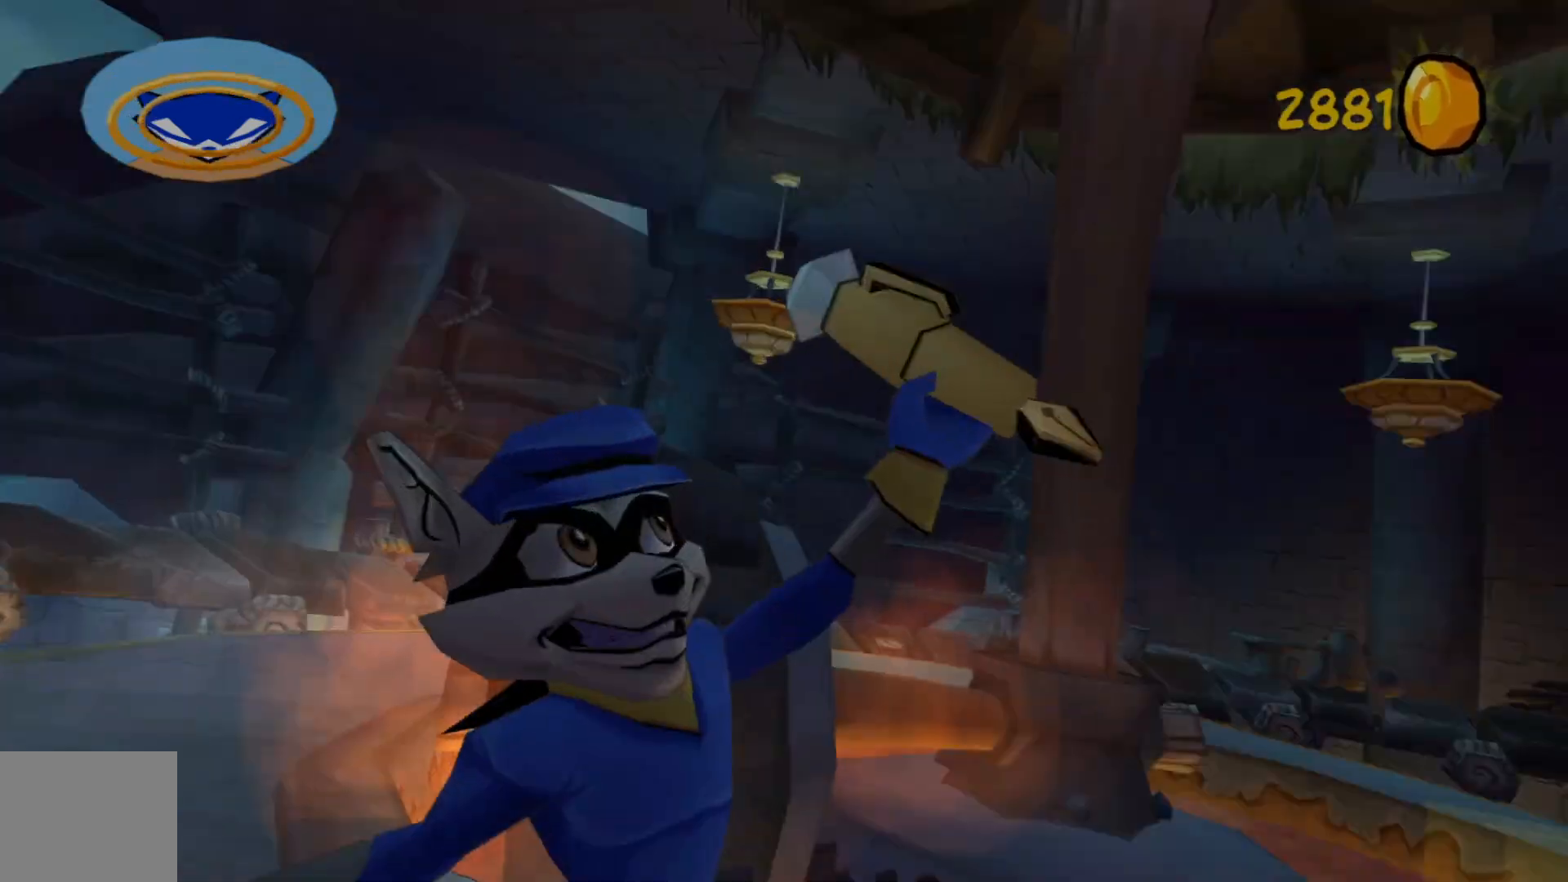
{"buttons": [], "left_stick": "center", "right_stick": "center", "events": []}
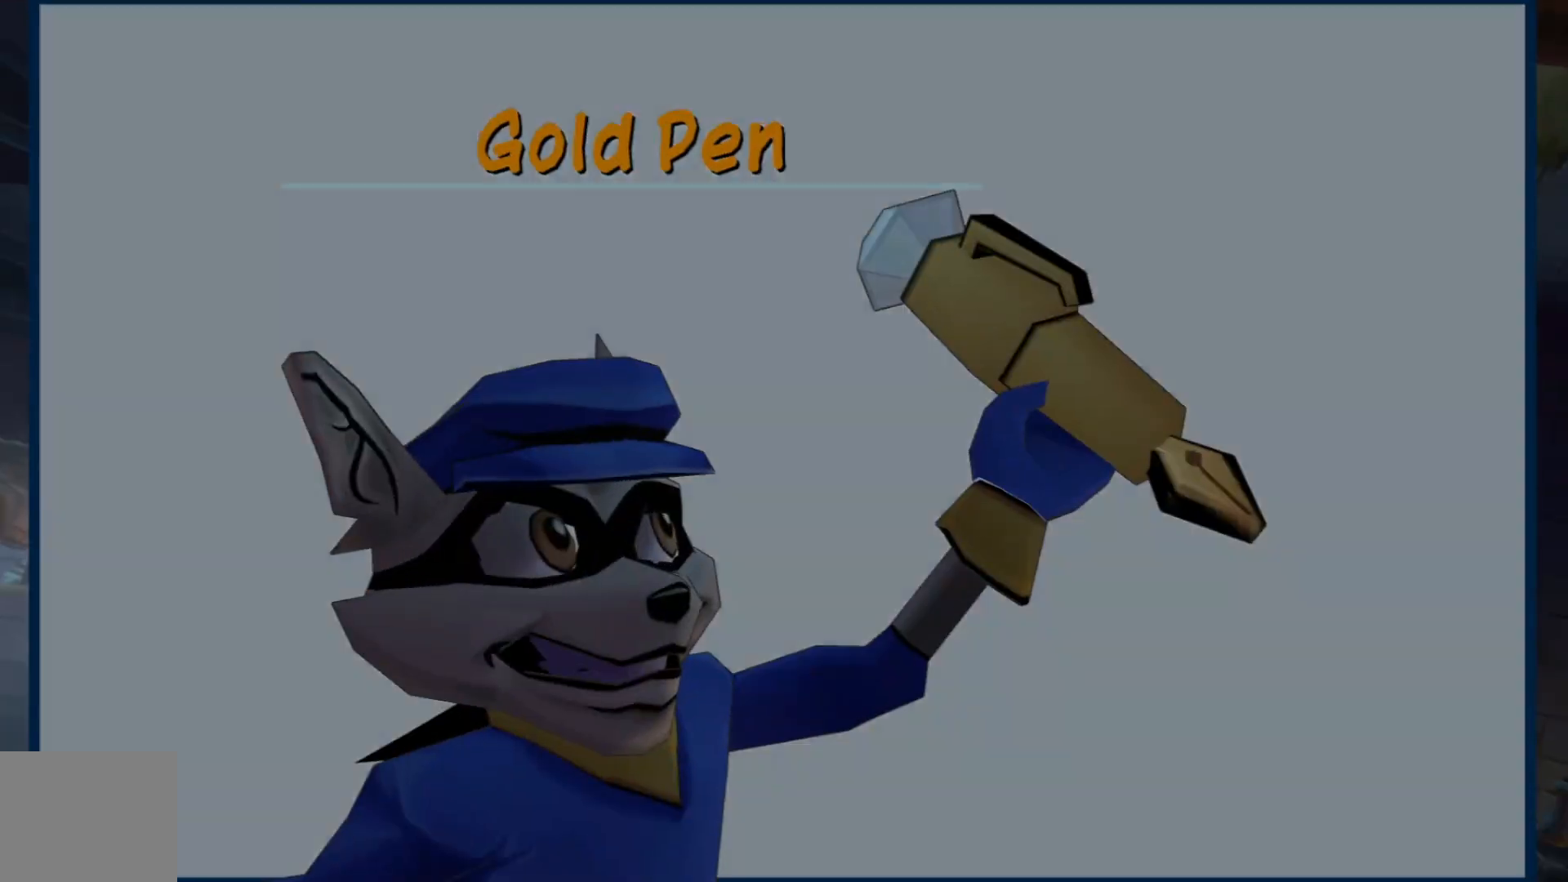
{"buttons": [], "left_stick": "up", "right_stick": "center", "events": [[317, "left_stick", "up"]]}
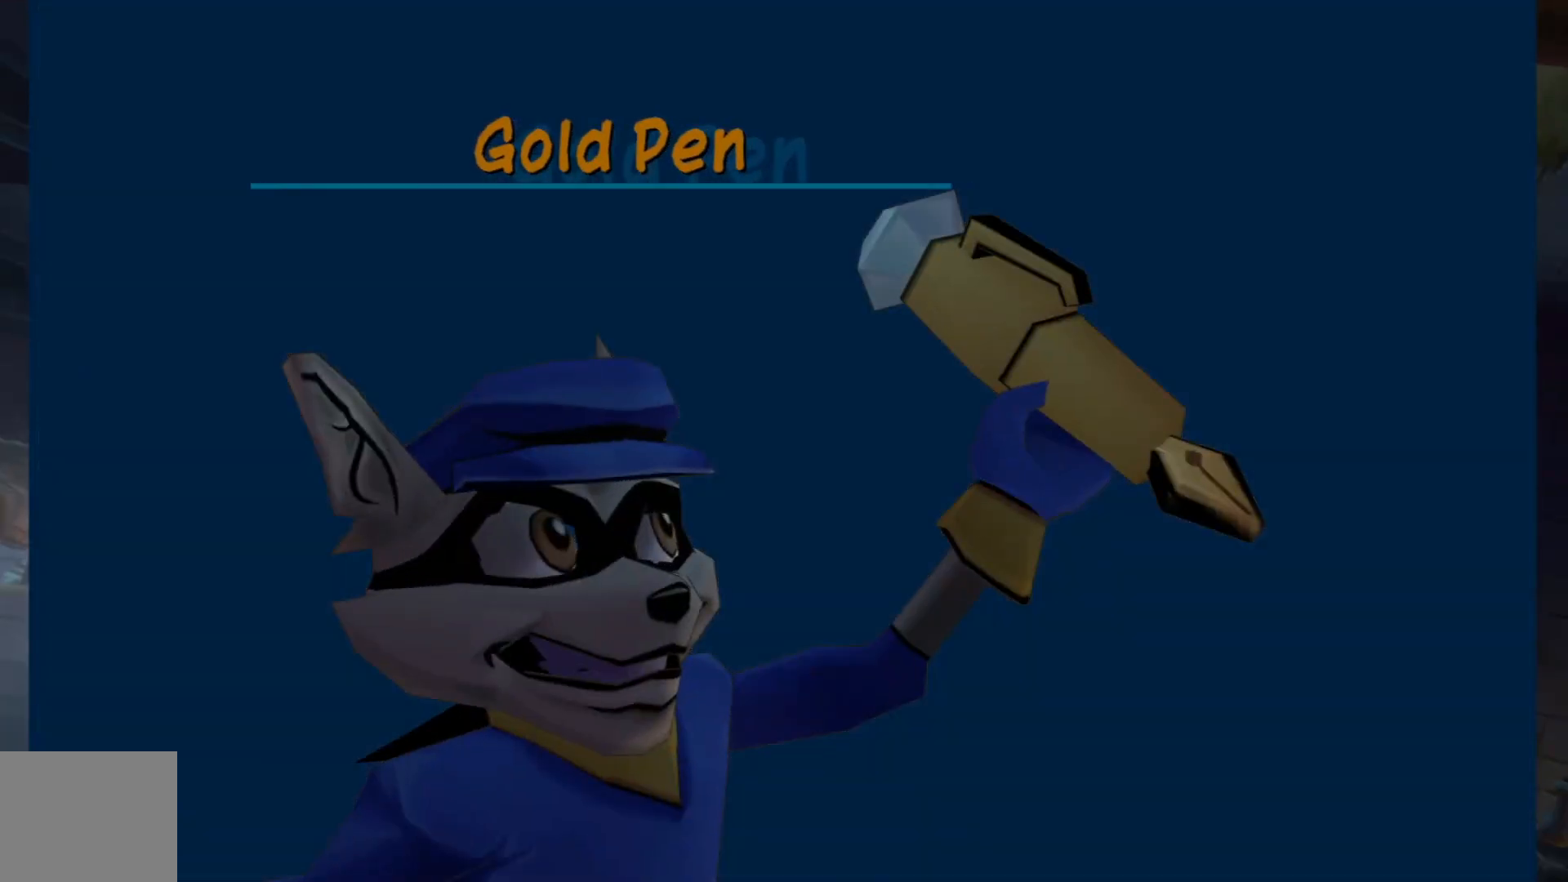
{"buttons": [], "left_stick": "center", "right_stick": "center", "events": [[467, "left_stick", "center"]]}
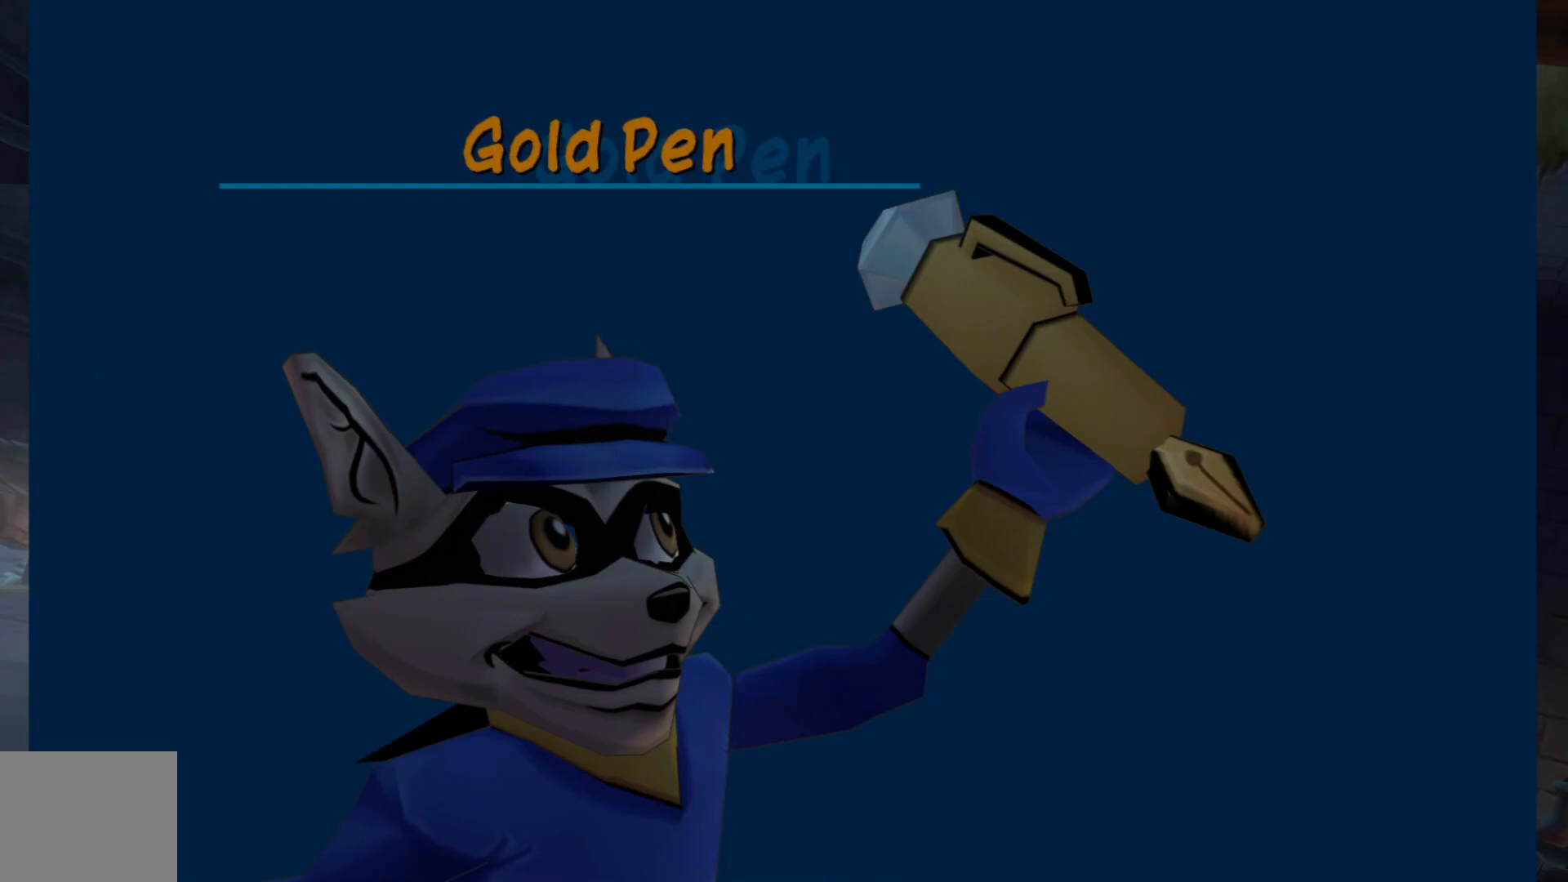
{"buttons": [], "left_stick": "center", "right_stick": "center", "events": [[167, "left_stick", "up"], [367, "left_stick", "center"]]}
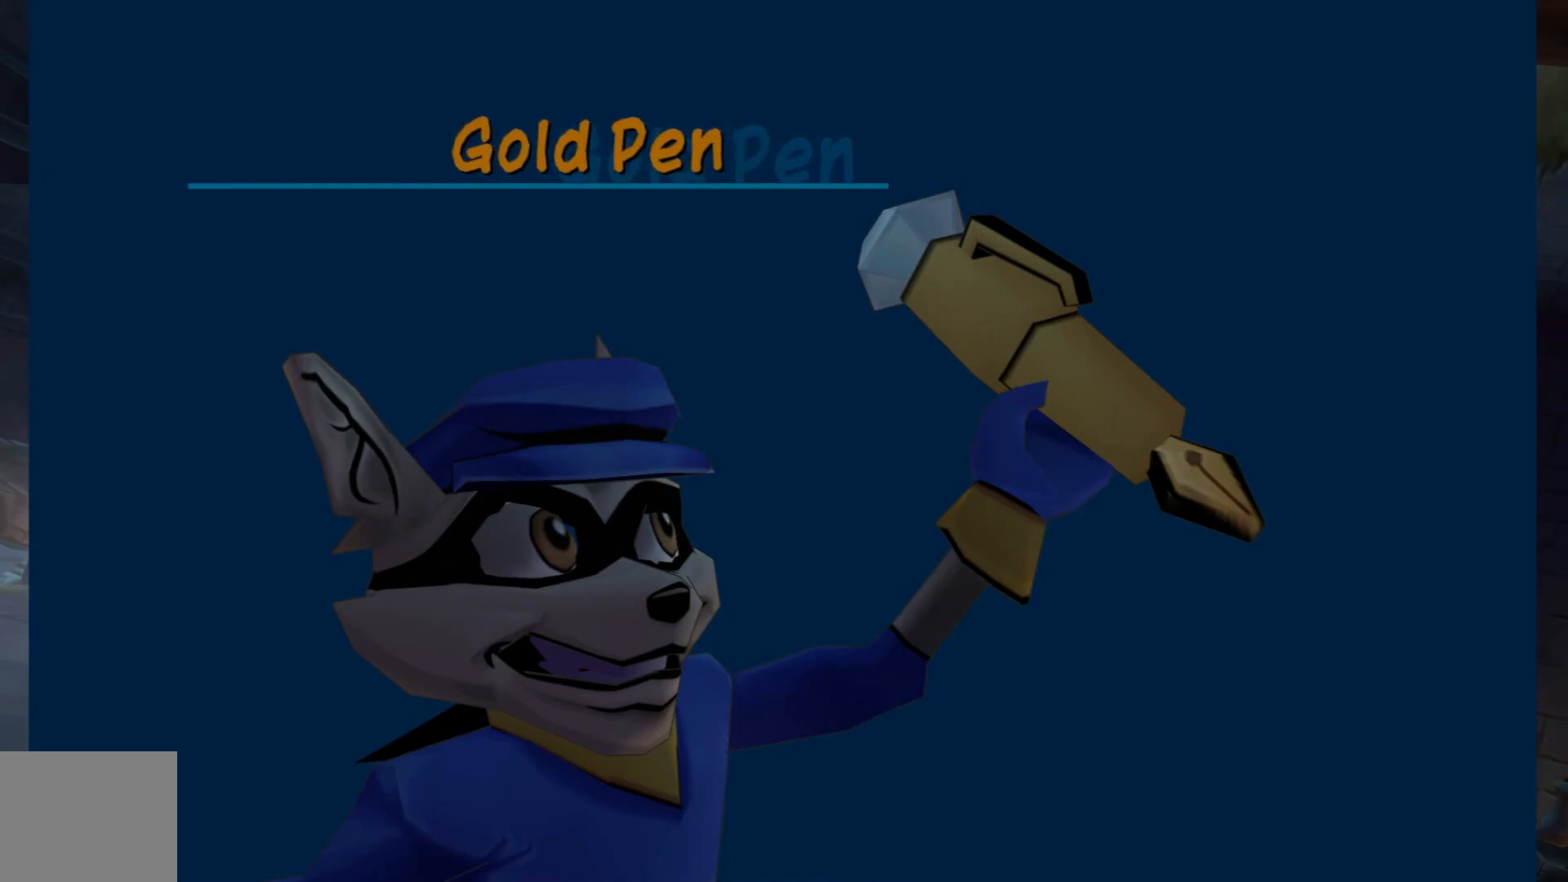
{"buttons": [], "left_stick": "up", "right_stick": "center", "events": [[17, "left_stick", "up"]]}
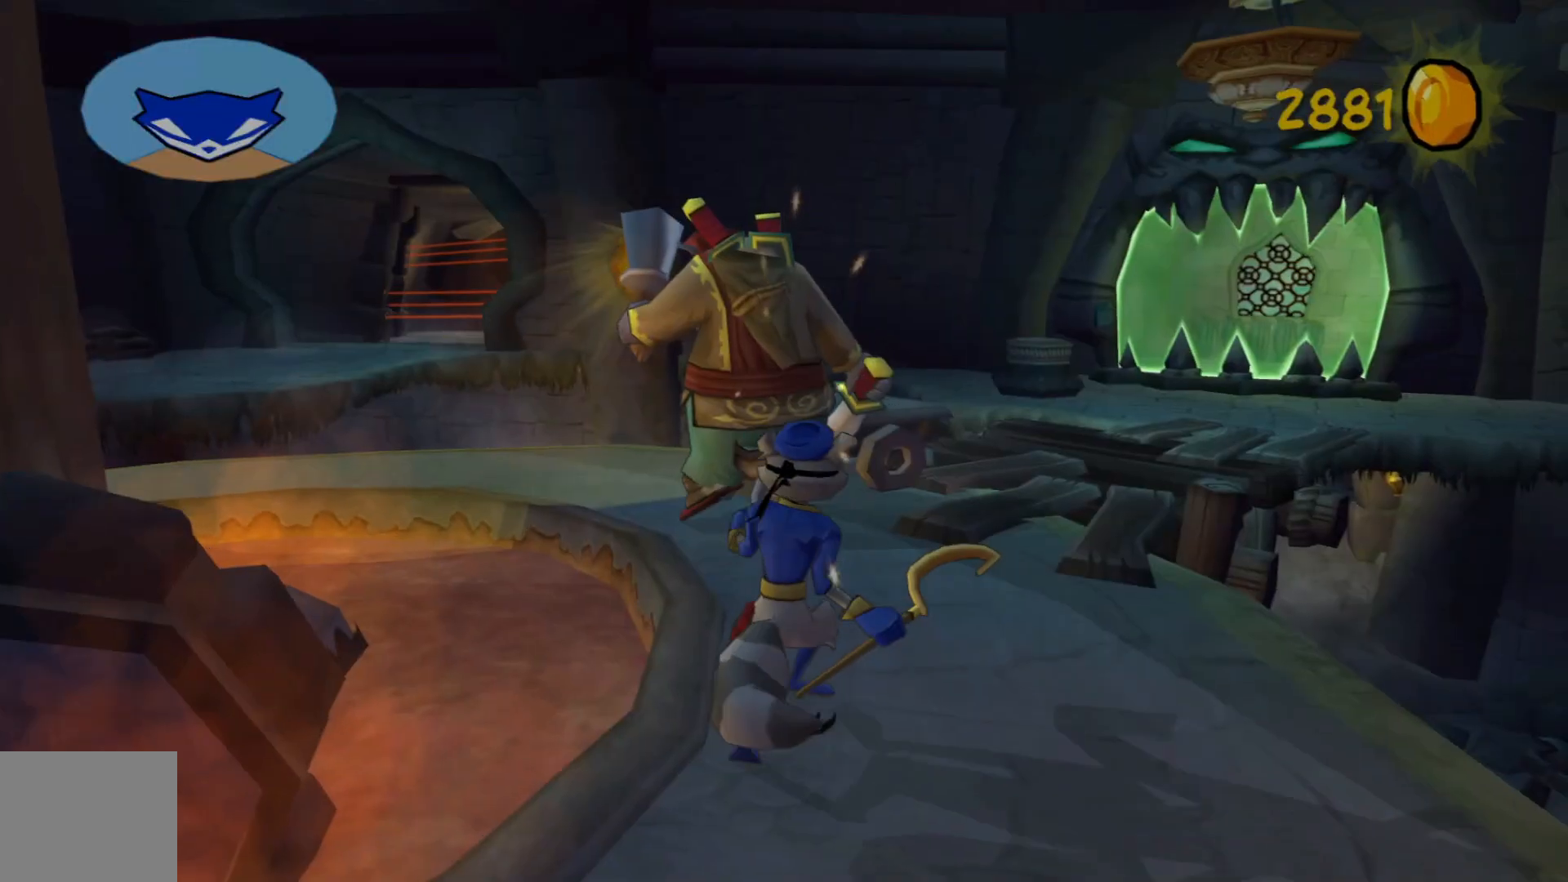
{"buttons": [], "left_stick": "up-left", "right_stick": "center", "events": [[300, "left_stick", "up-left"]]}
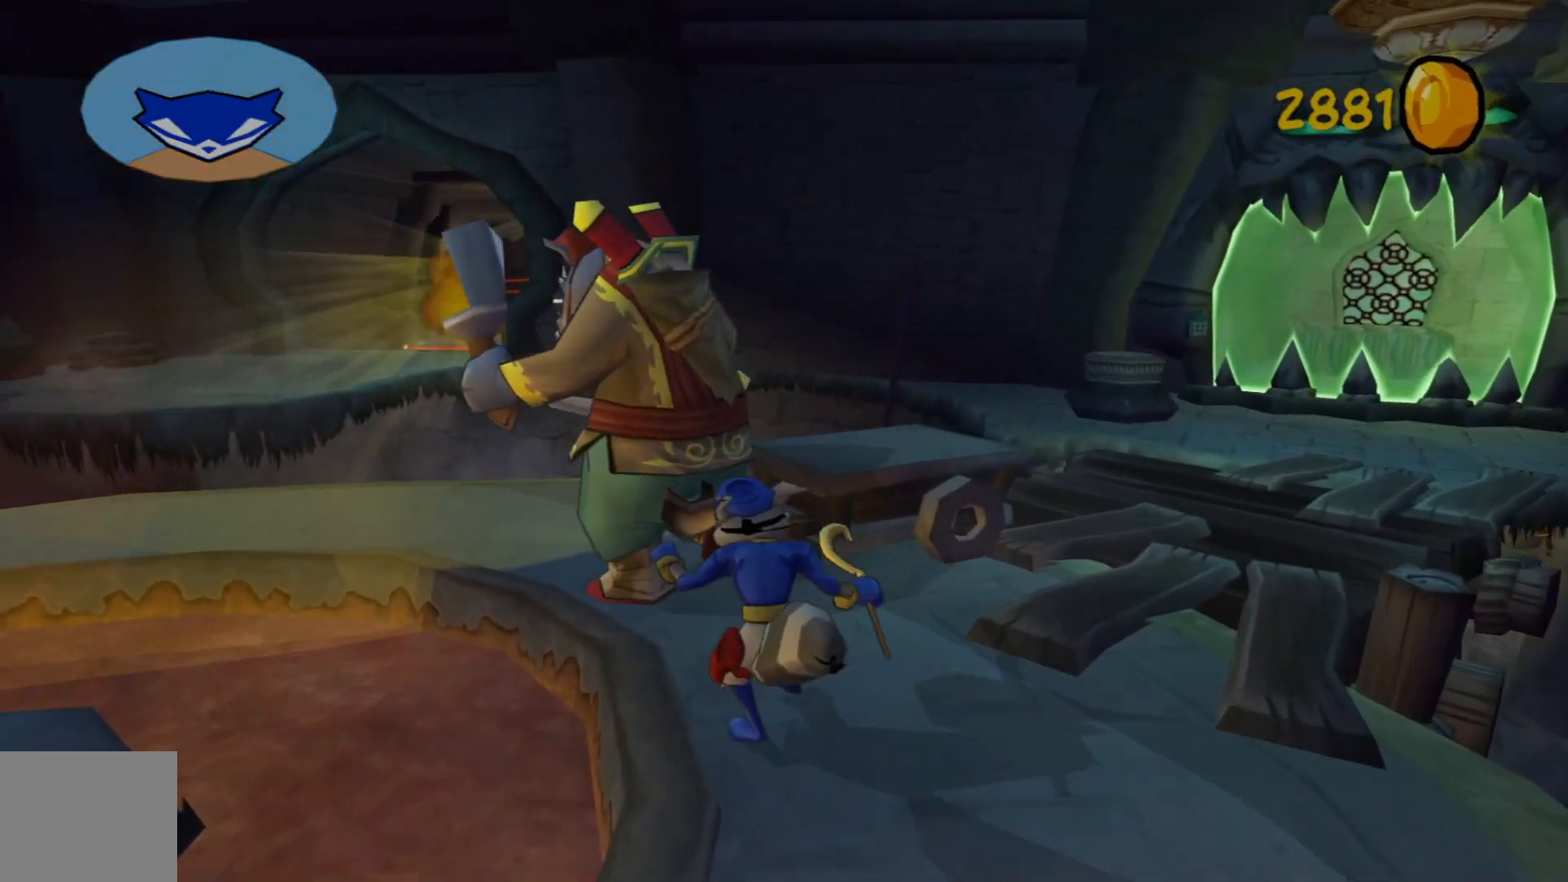
{"buttons": [], "left_stick": "center", "right_stick": "center", "events": [[67, "Y", "down"], [267, "Y", "up"], [367, "X", "down"], [400, "left_stick", "center"], [467, "X", "up"]]}
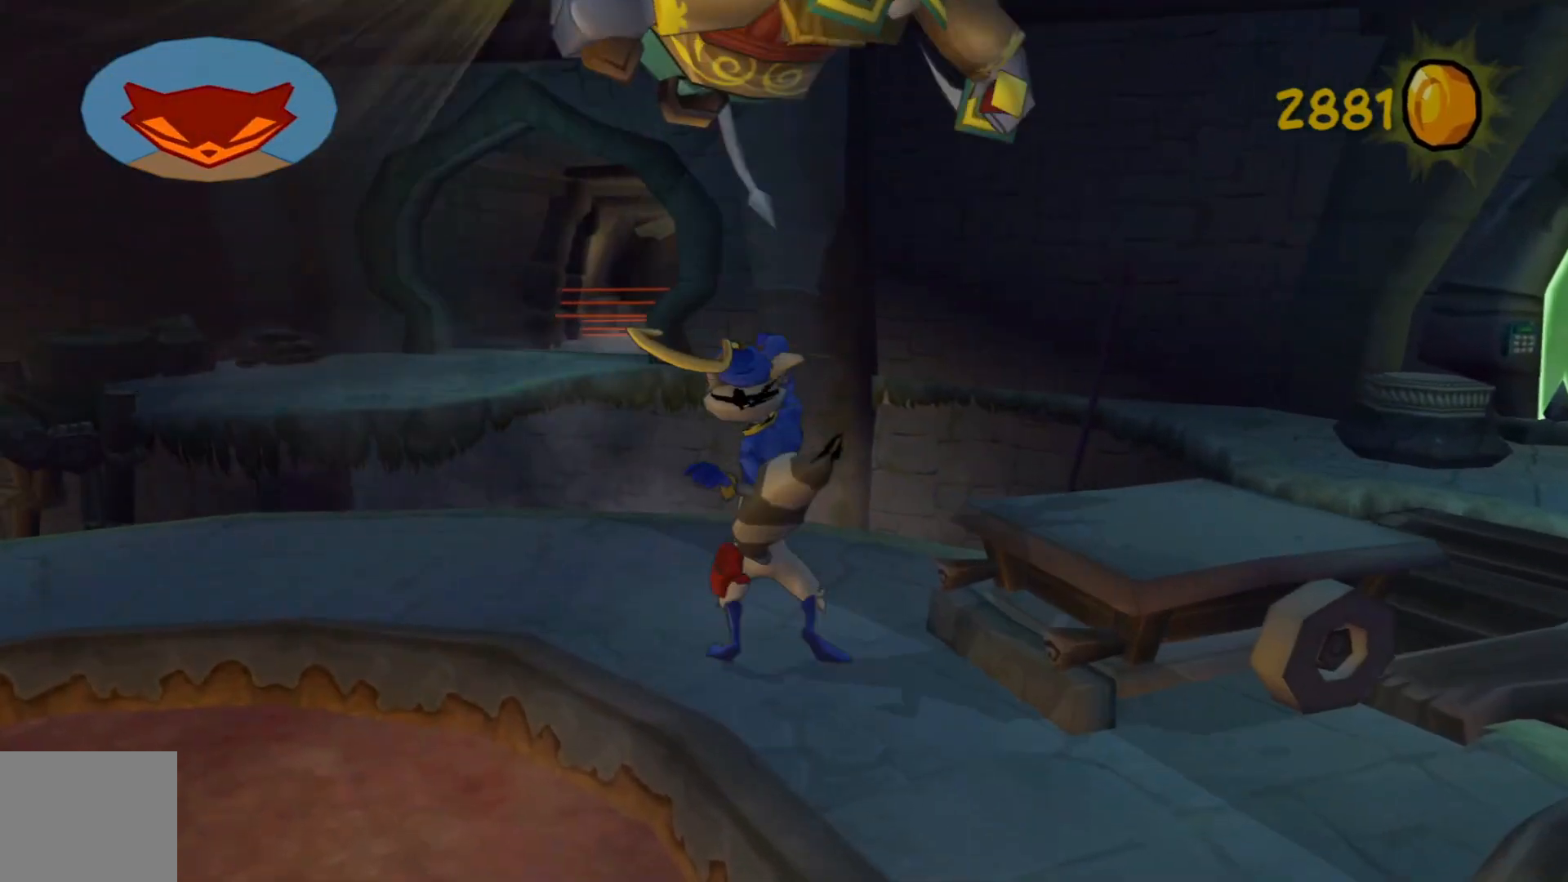
{"buttons": [], "left_stick": "center", "right_stick": "center", "events": [[67, "X", "down"], [167, "X", "up"], [267, "X", "down"], [400, "X", "up"]]}
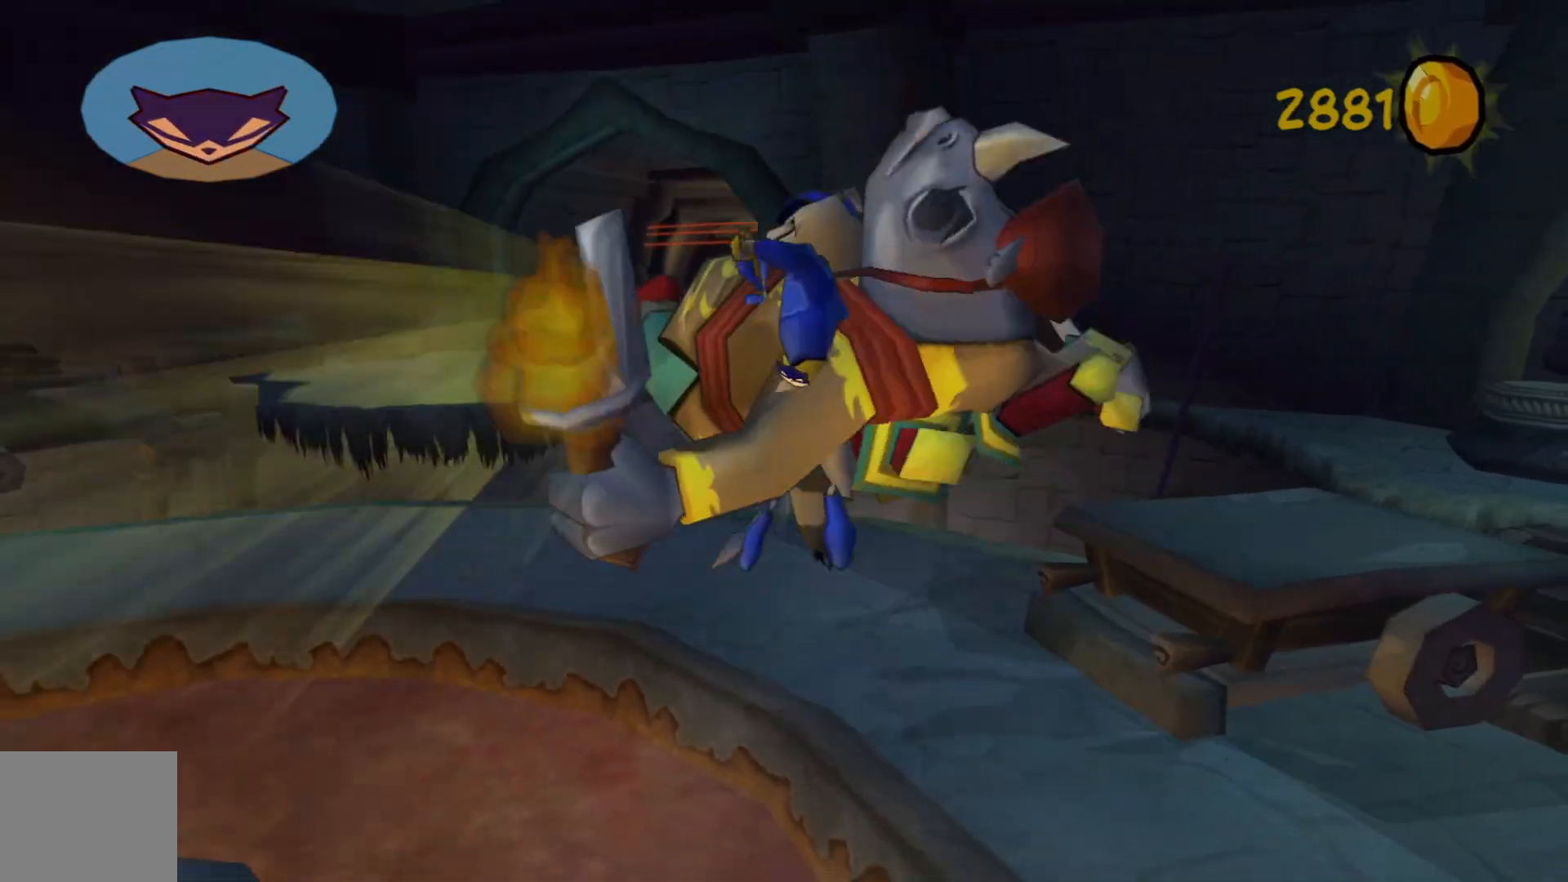
{"buttons": [], "left_stick": "up-right", "right_stick": "down", "events": [[250, "right_stick", "down"], [317, "left_stick", "up-right"]]}
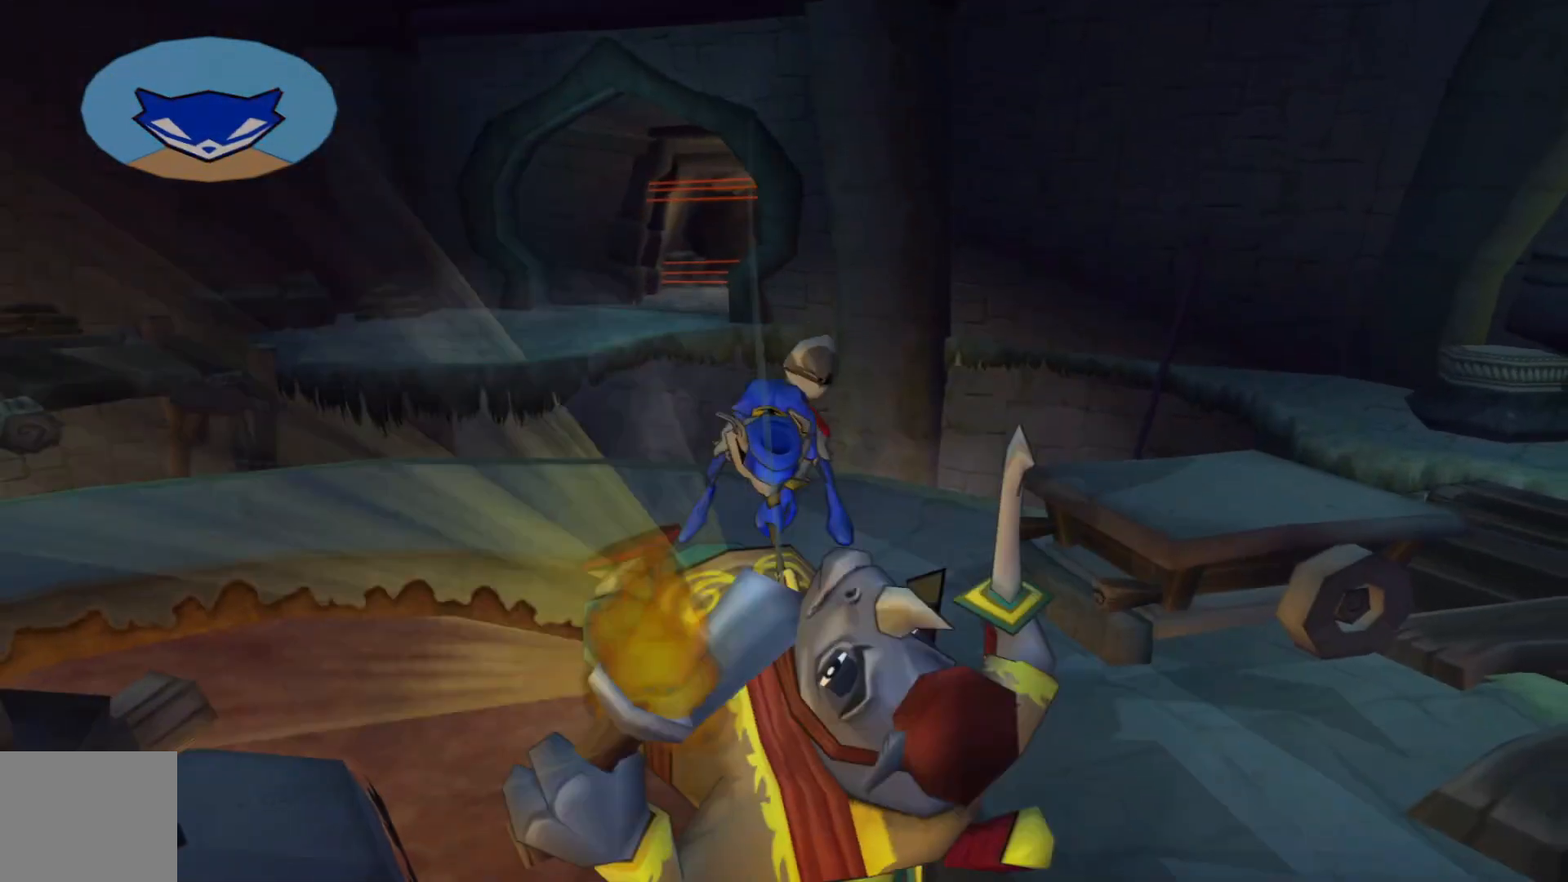
{"buttons": [], "left_stick": "down-right", "right_stick": "down-left", "events": [[50, "left_stick", "right"], [250, "left_stick", "center"], [367, "left_stick", "down-right"], [367, "right_stick", "down-left"]]}
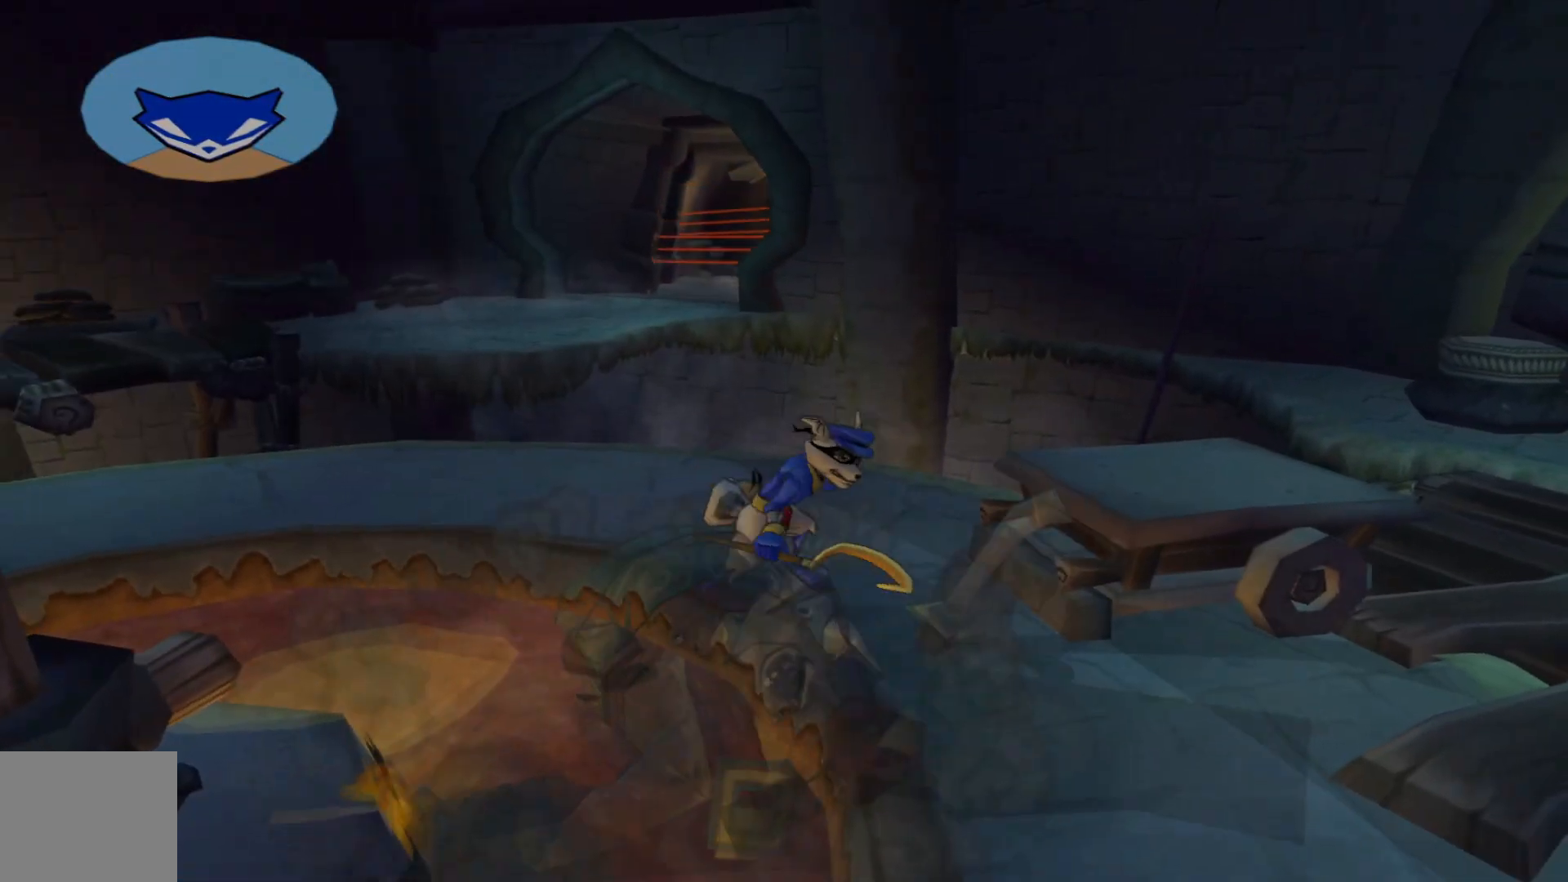
{"buttons": [], "left_stick": "up", "right_stick": "down-left", "events": [[50, "left_stick", "up-right"], [167, "left_stick", "up"]]}
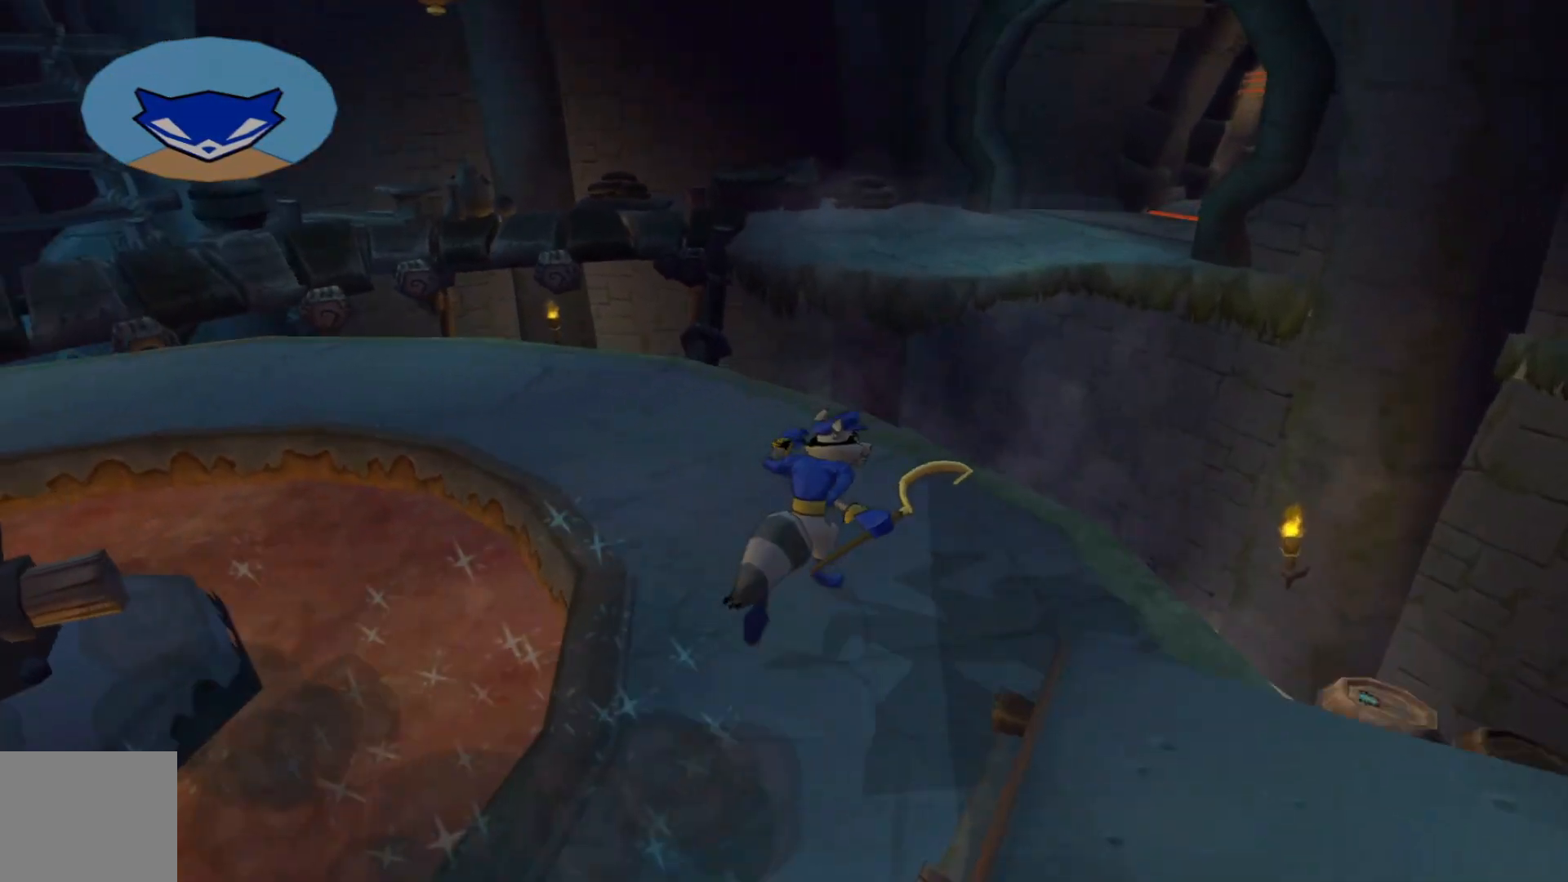
{"buttons": [], "left_stick": "up", "right_stick": "down-left", "events": []}
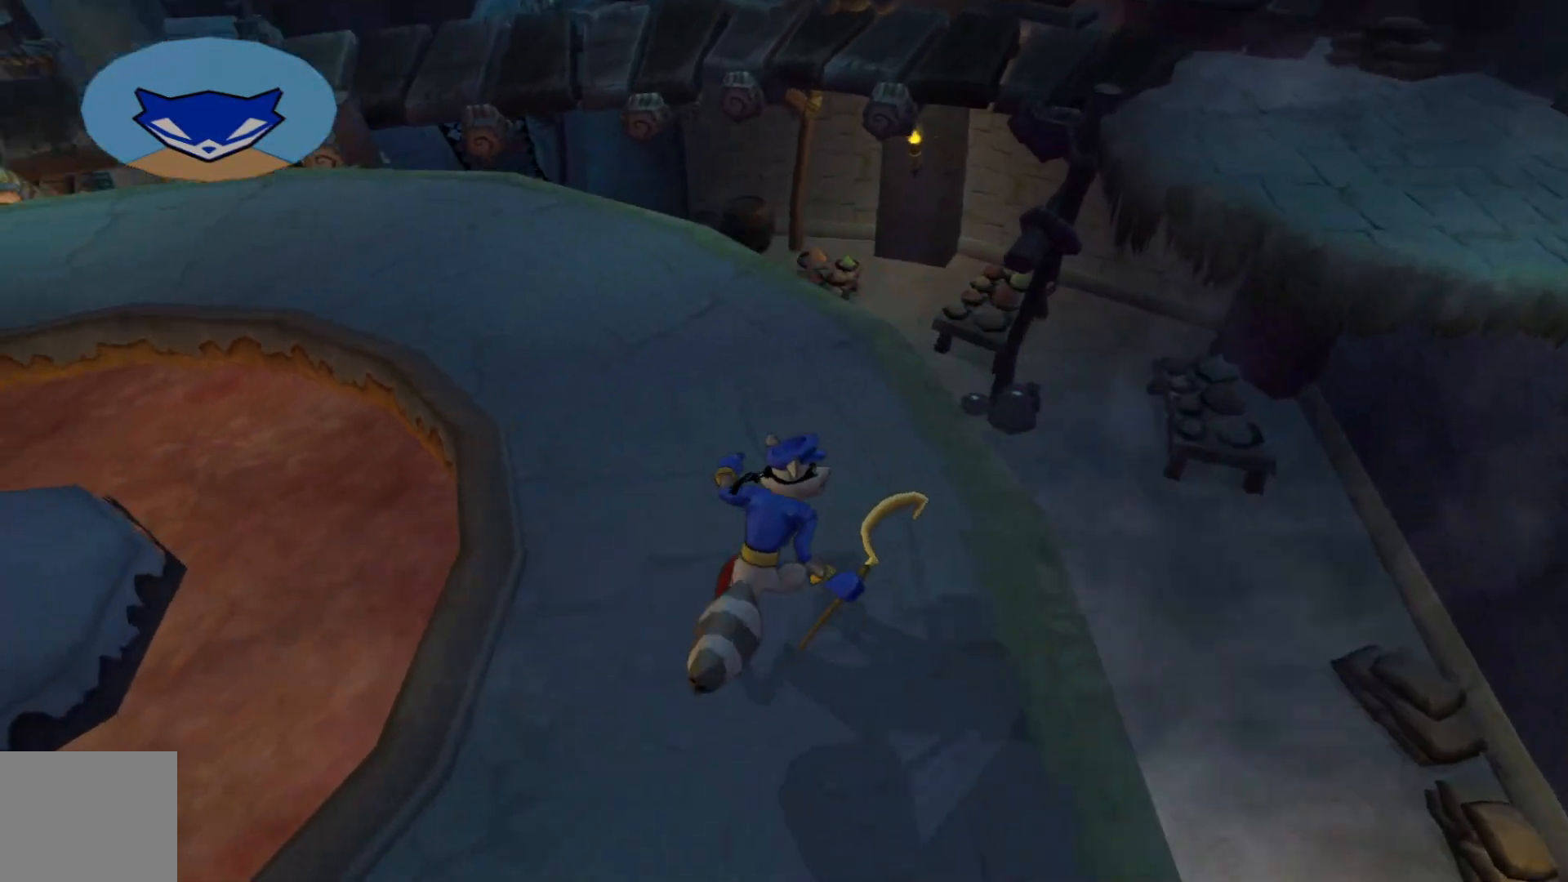
{"buttons": [], "left_stick": "up", "right_stick": "right", "events": [[50, "right_stick", "left"], [367, "right_stick", "center"], [467, "right_stick", "right"]]}
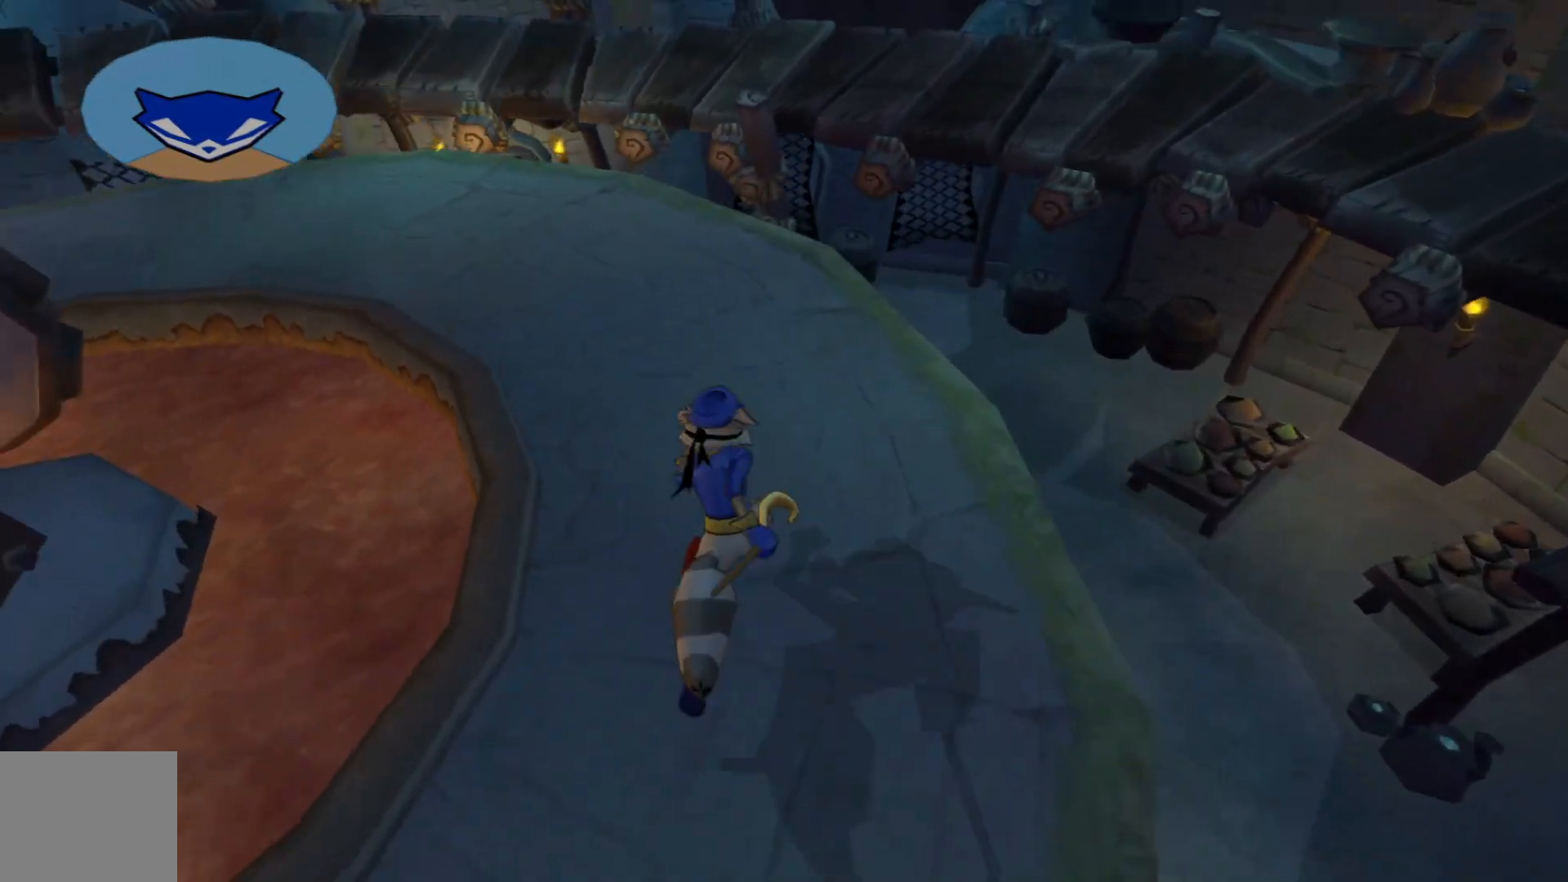
{"buttons": [], "left_stick": "up", "right_stick": "left", "events": [[67, "right_stick", "left"]]}
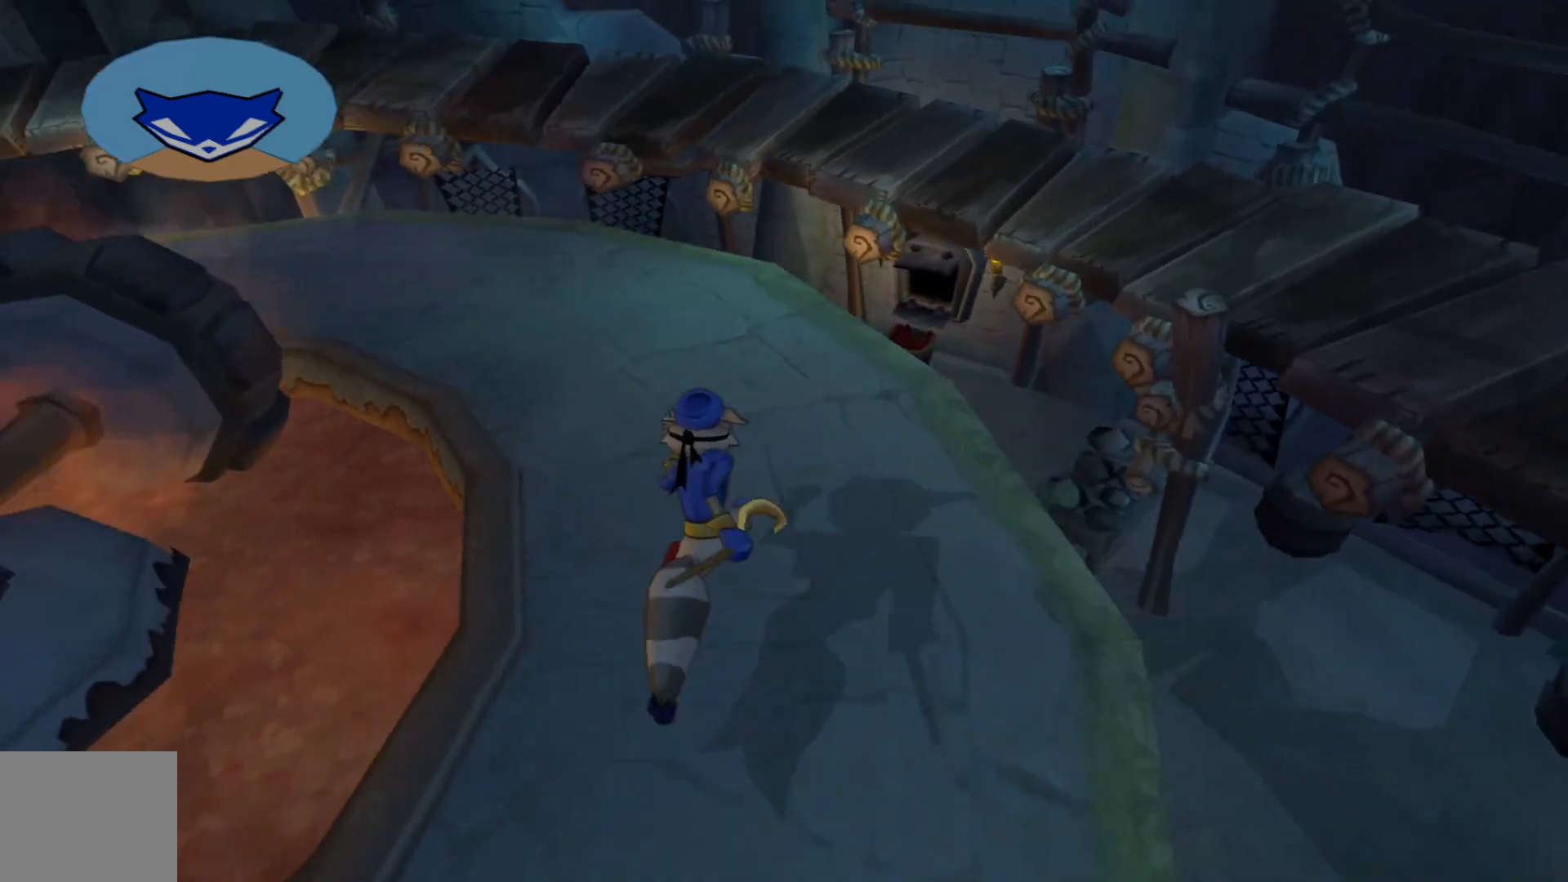
{"buttons": ["A"], "left_stick": "up", "right_stick": "center", "events": [[17, "right_stick", "center"], [467, "A", "down"]]}
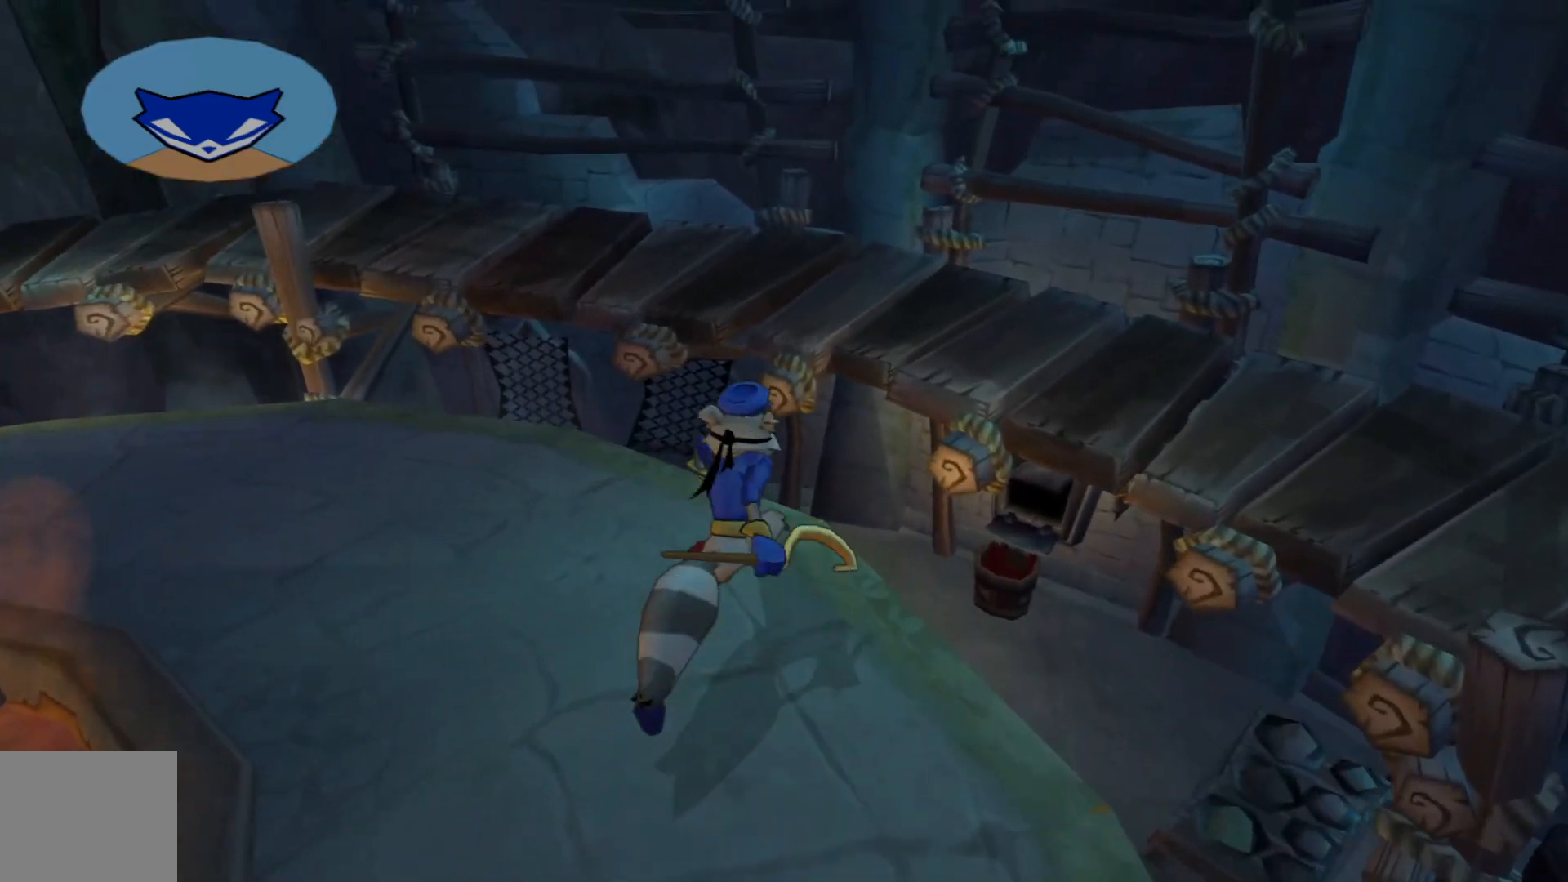
{"buttons": [], "left_stick": "up-right", "right_stick": "center", "events": [[50, "A", "up"], [400, "left_stick", "up-right"]]}